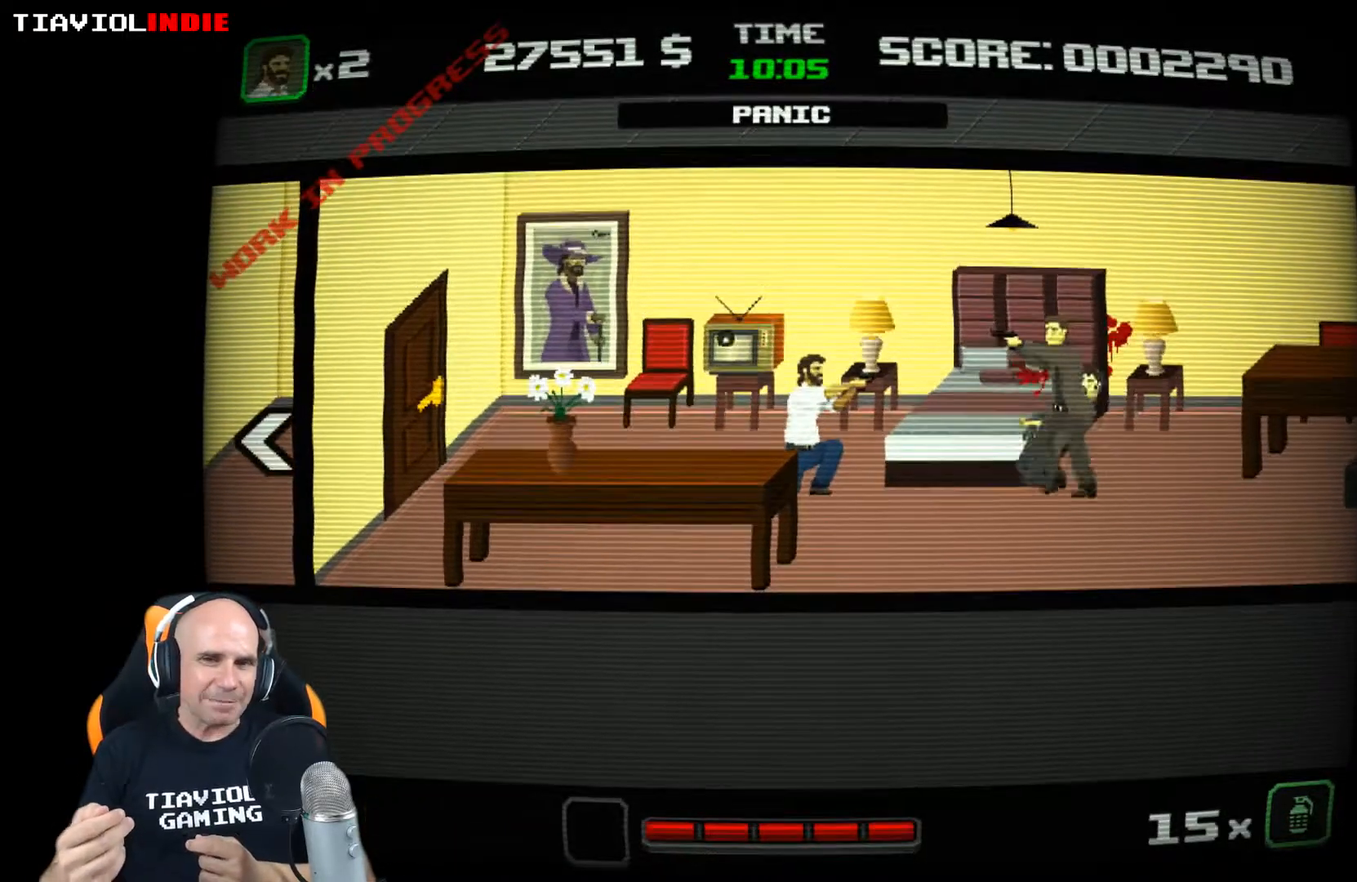
Gameplay with a controller (Xbox layout); each line is a JSON object with the inputs held at the frame after it. "events" lists button and stick changes between this image and that frame as [ms after this image, input, new state], when the widget could be followed in between. Not read: right_stick.
{"buttons": [], "left_stick": "down-right", "events": [[100, "X", "up"], [183, "X", "down"], [267, "X", "up"], [333, "X", "down"], [433, "X", "up"]]}
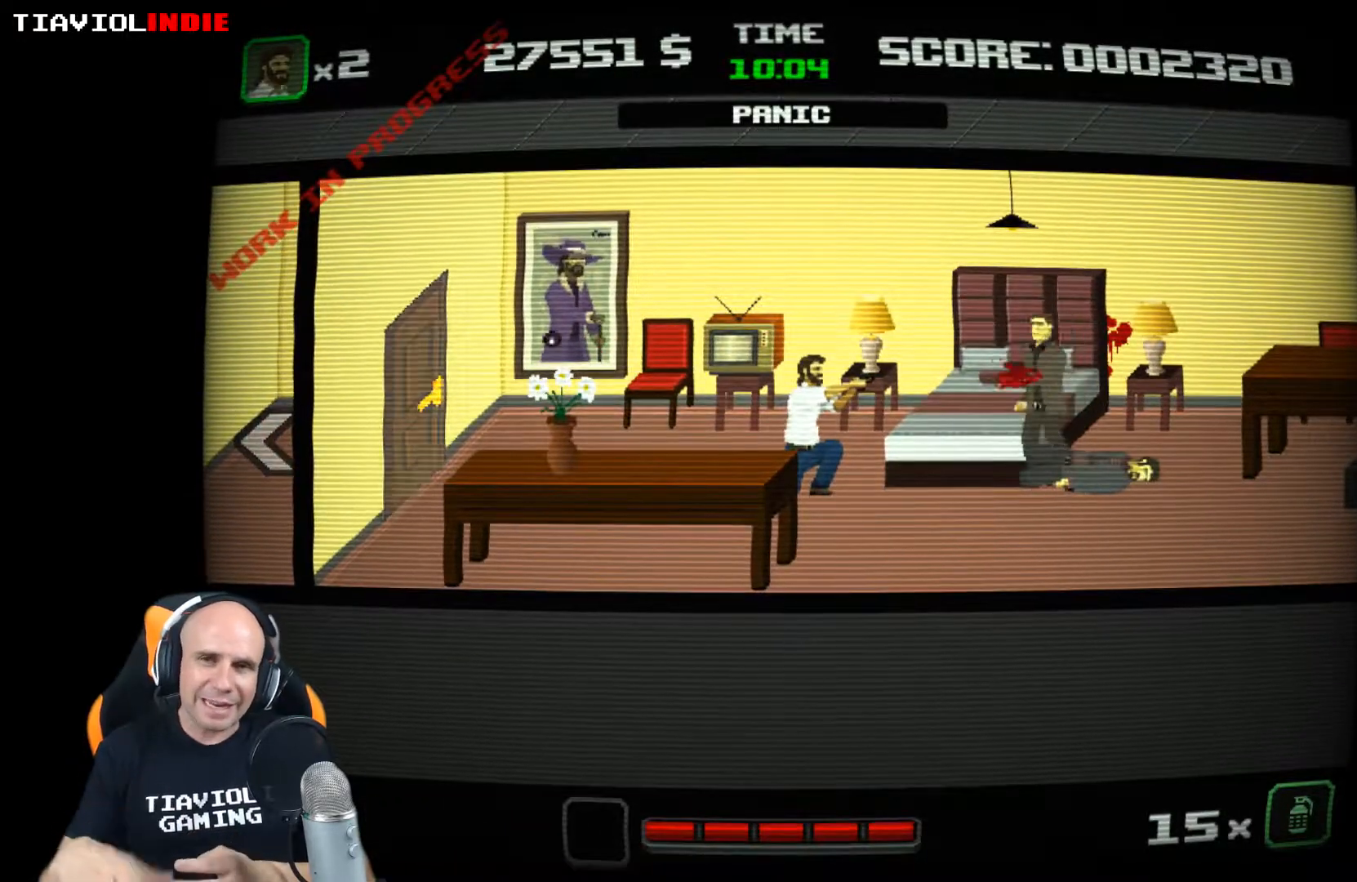
{"buttons": ["A"], "left_stick": "right", "events": [[17, "X", "down"], [67, "X", "up"], [283, "left_stick", "up-right"], [317, "A", "down"], [367, "left_stick", "right"]]}
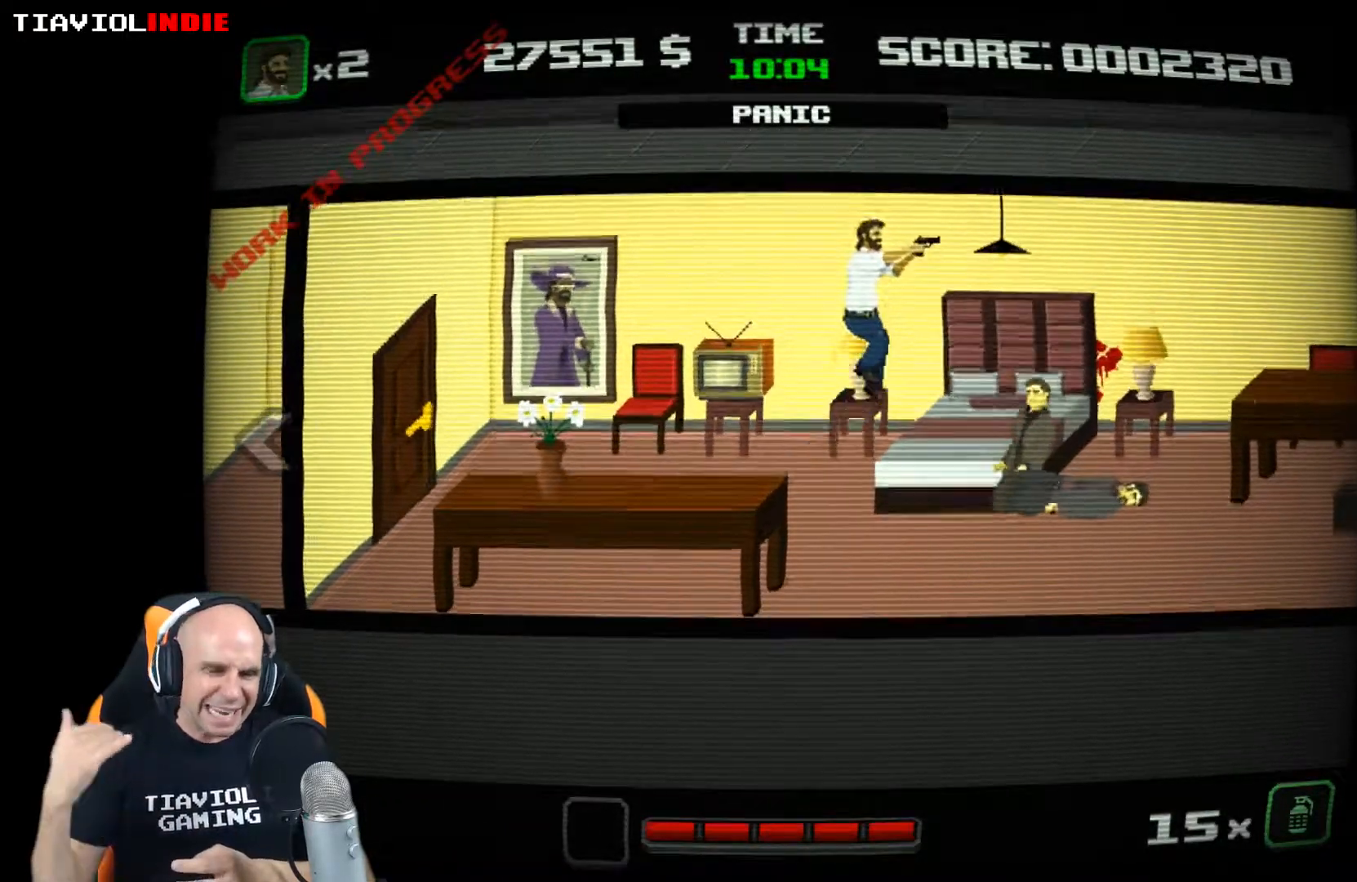
{"buttons": [], "left_stick": "right", "events": [[133, "A", "up"]]}
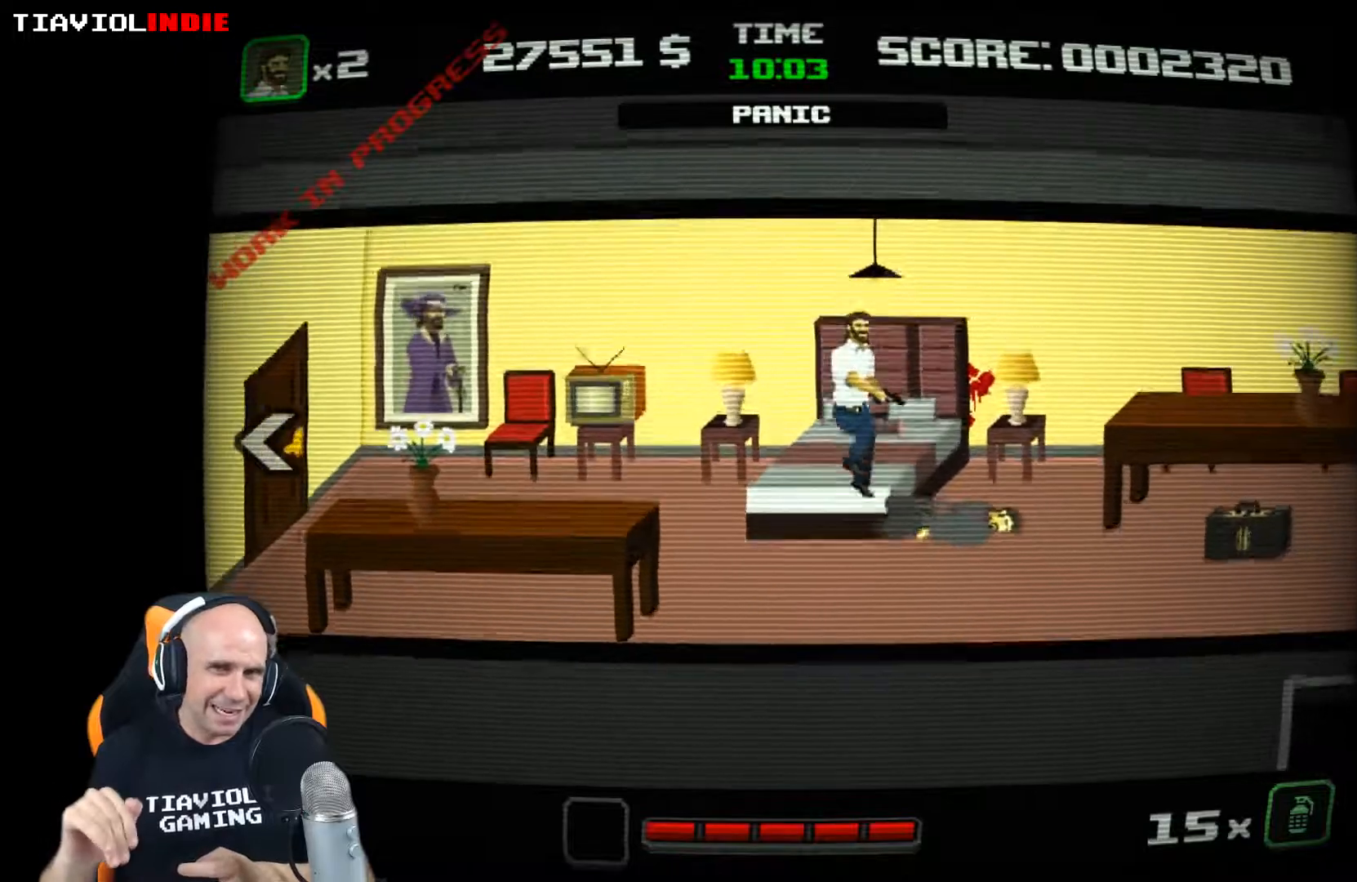
{"buttons": [], "left_stick": "right", "events": []}
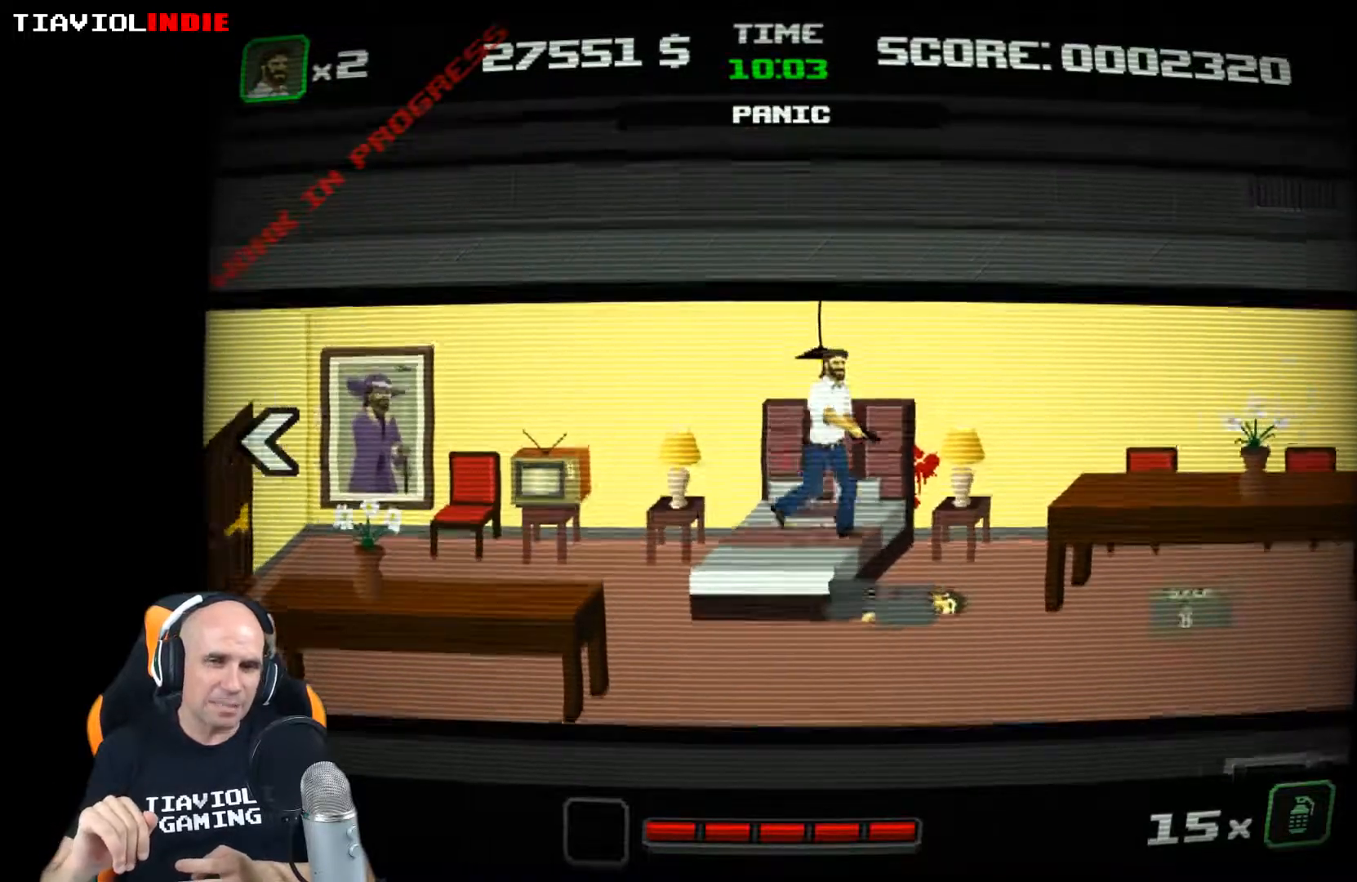
{"buttons": [], "left_stick": "right", "events": []}
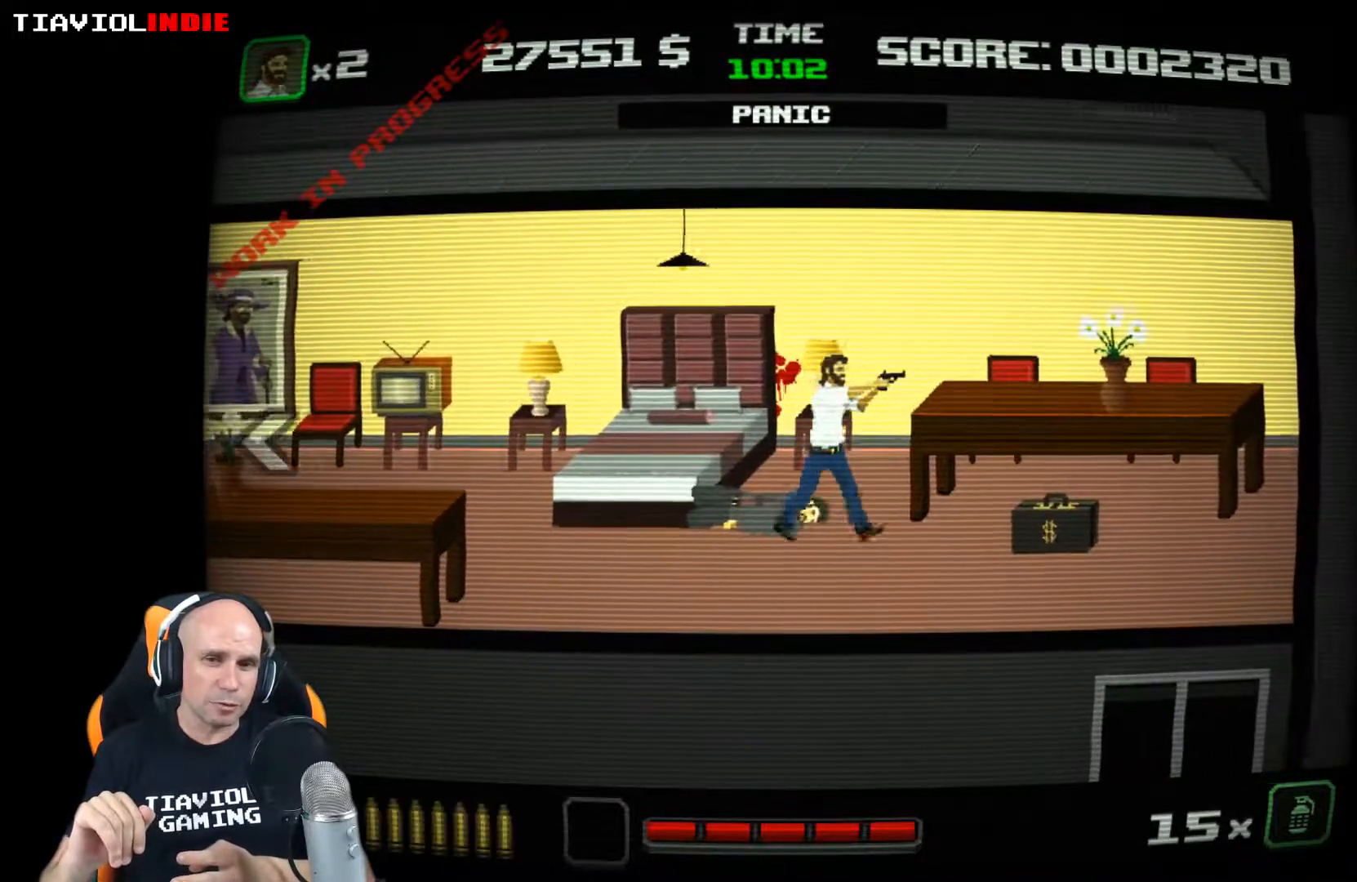
{"buttons": [], "left_stick": "right", "events": []}
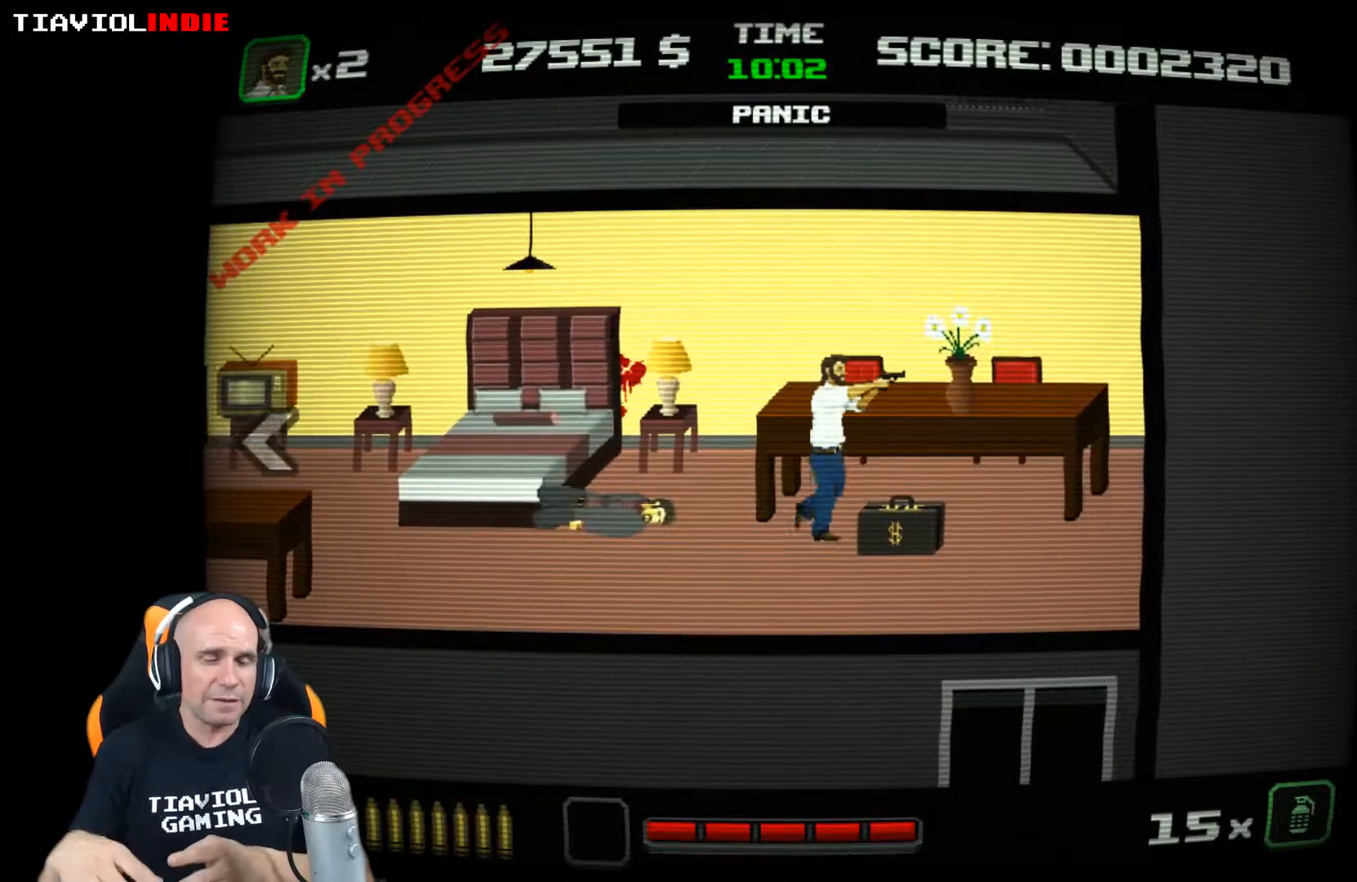
{"buttons": [], "left_stick": "left", "events": [[200, "left_stick", "left"]]}
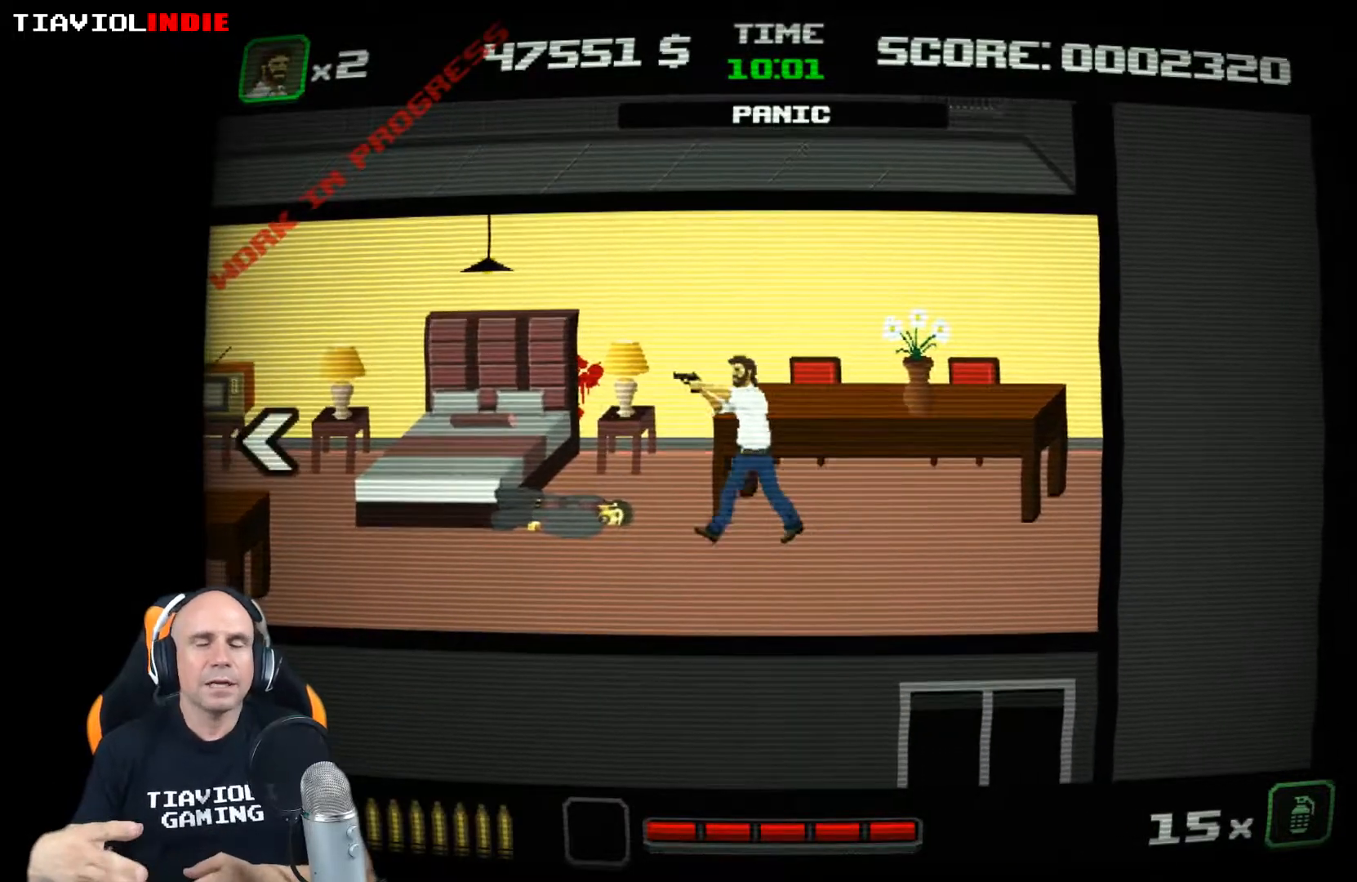
{"buttons": ["A"], "left_stick": "left", "events": [[300, "A", "down"]]}
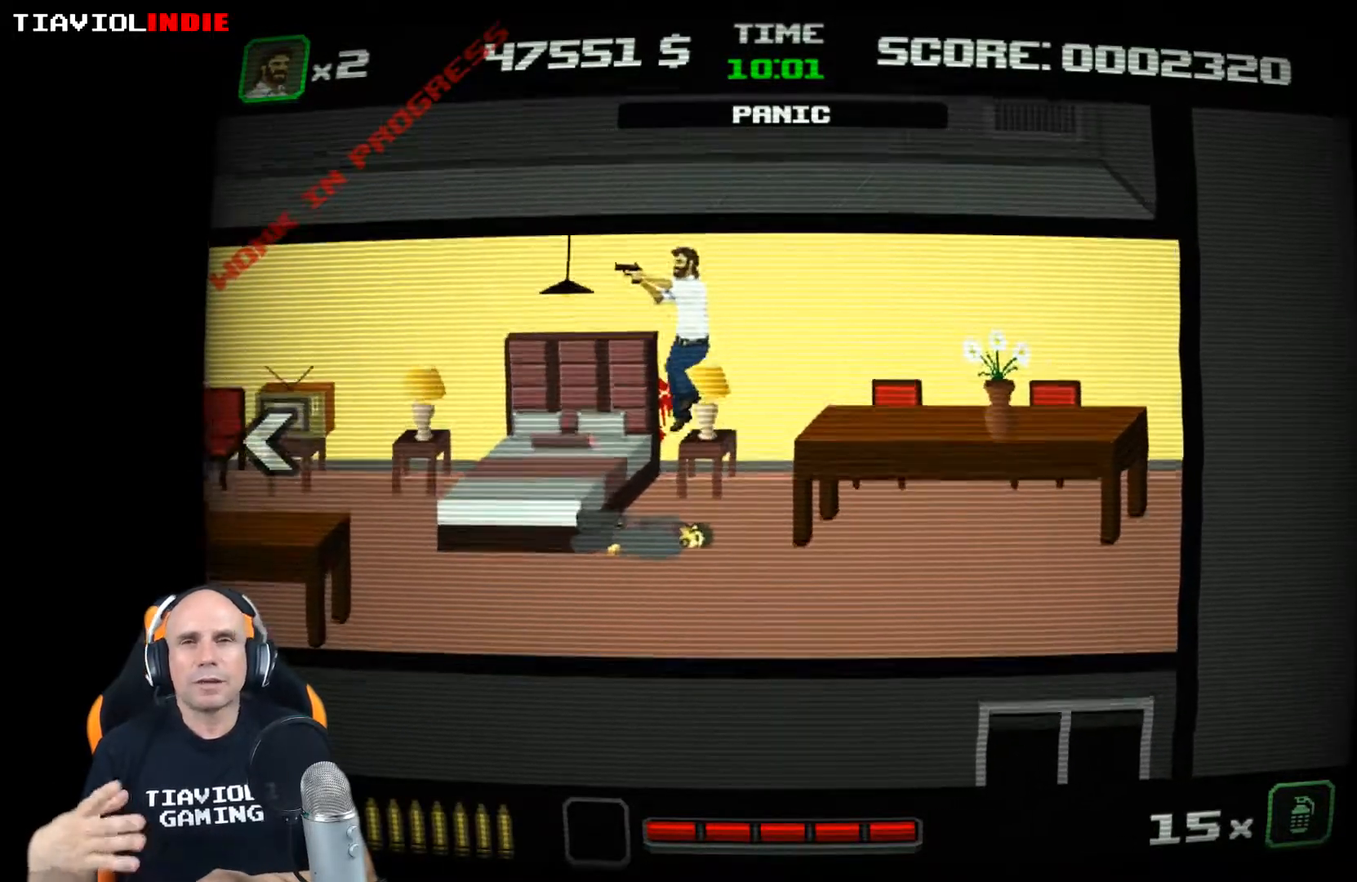
{"buttons": [], "left_stick": "left", "events": [[133, "A", "up"]]}
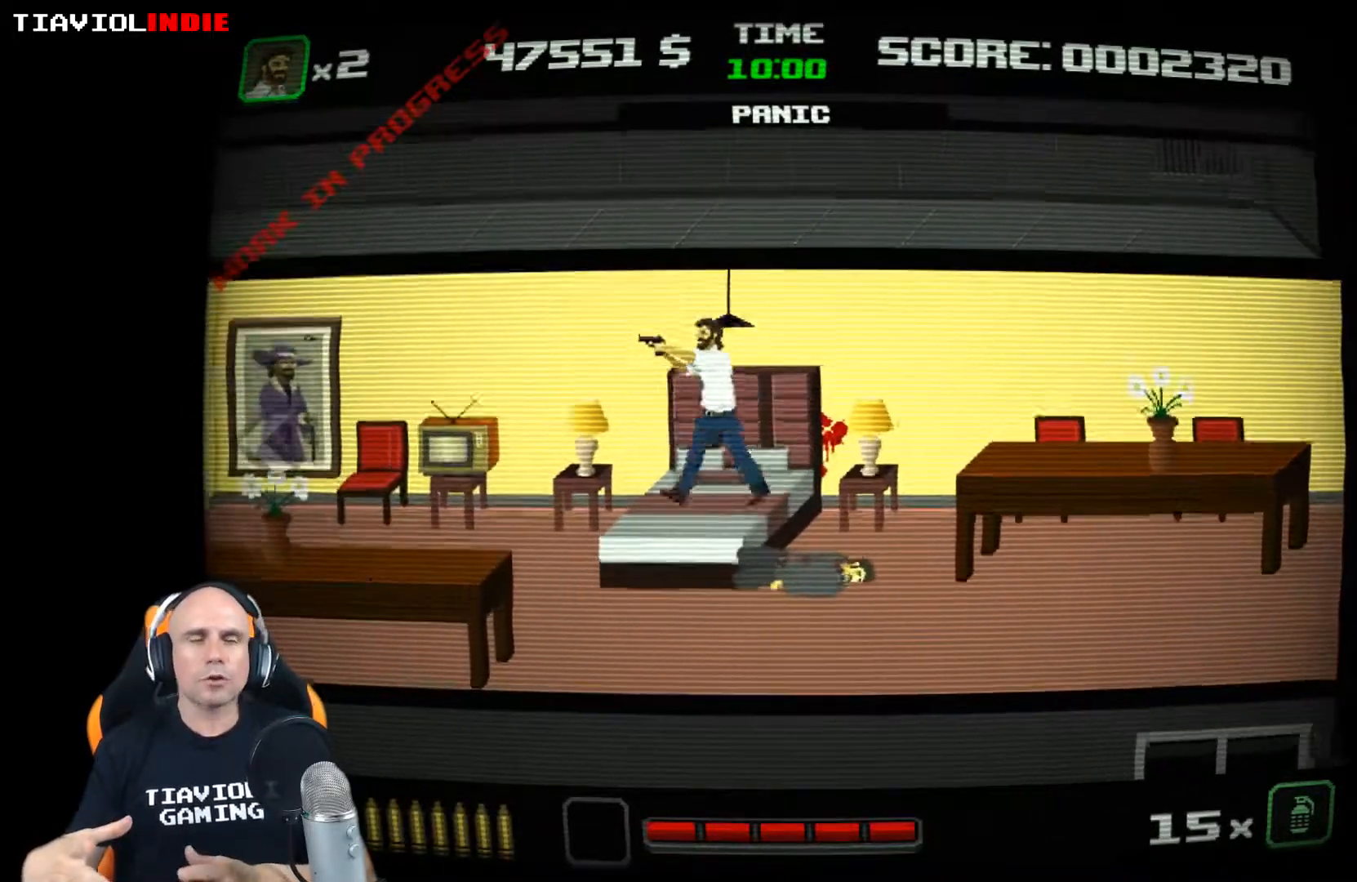
{"buttons": [], "left_stick": "left", "events": [[50, "A", "down"], [133, "A", "up"]]}
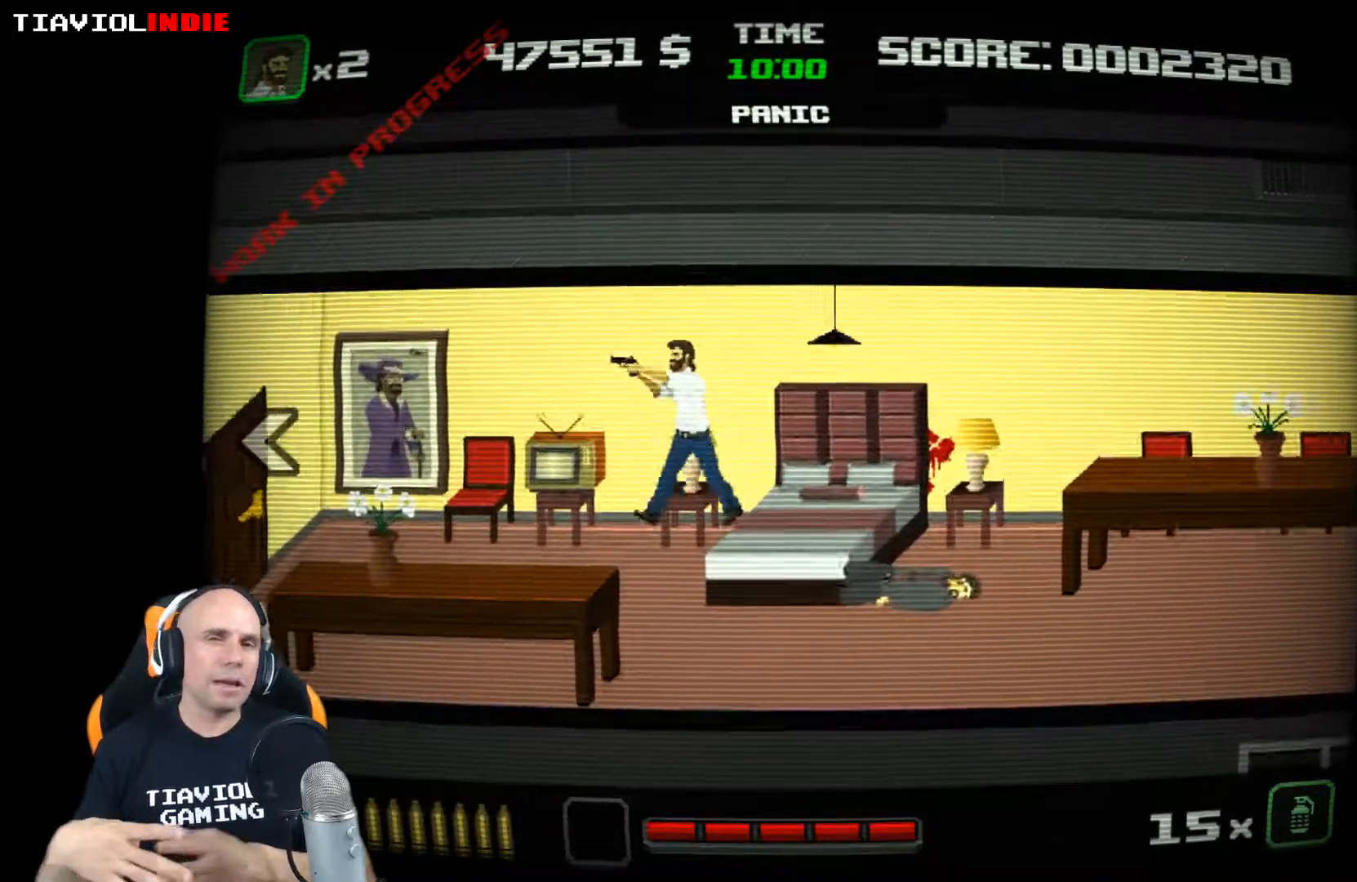
{"buttons": [], "left_stick": "left", "events": []}
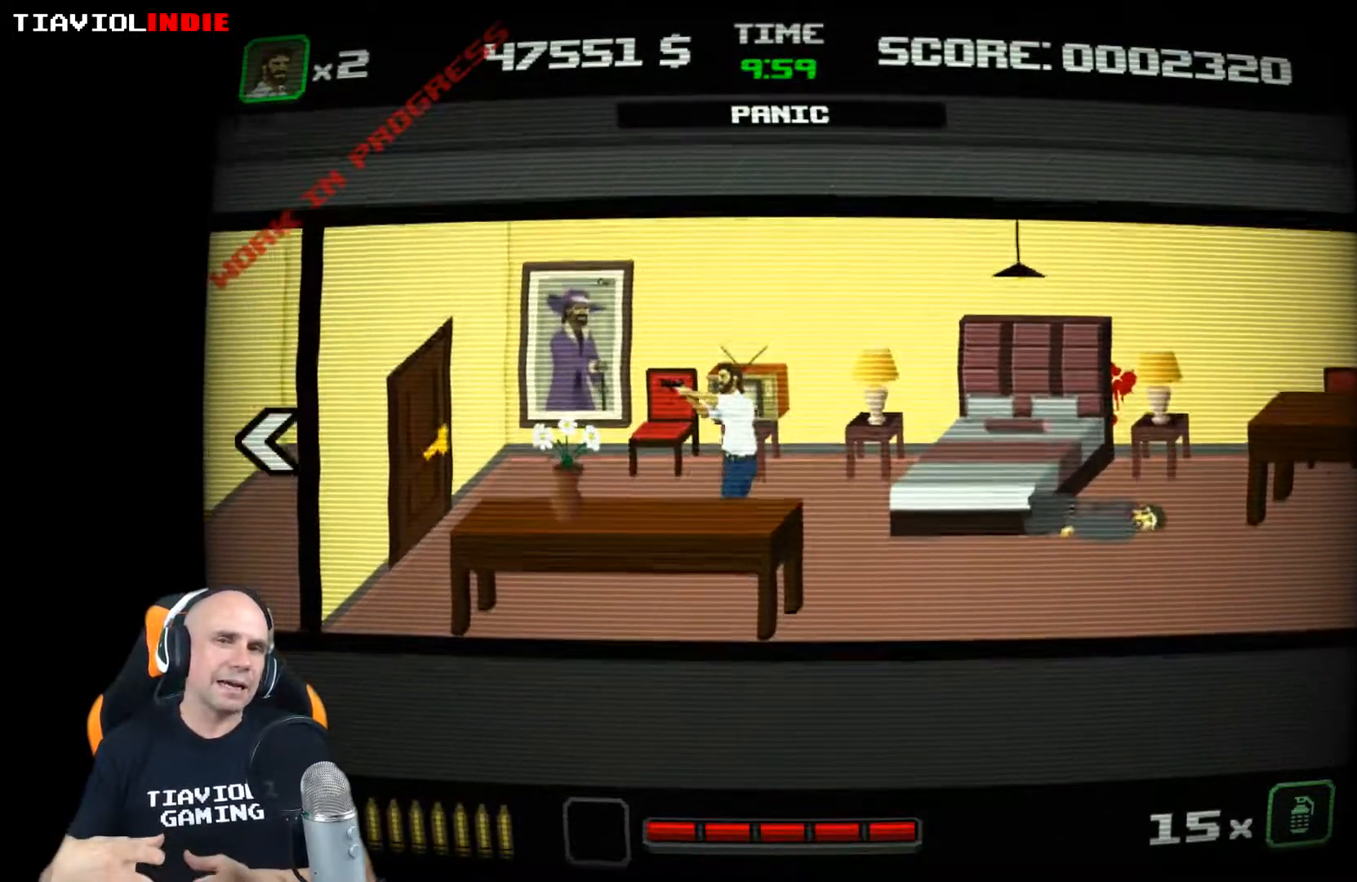
{"buttons": [], "left_stick": "left", "events": []}
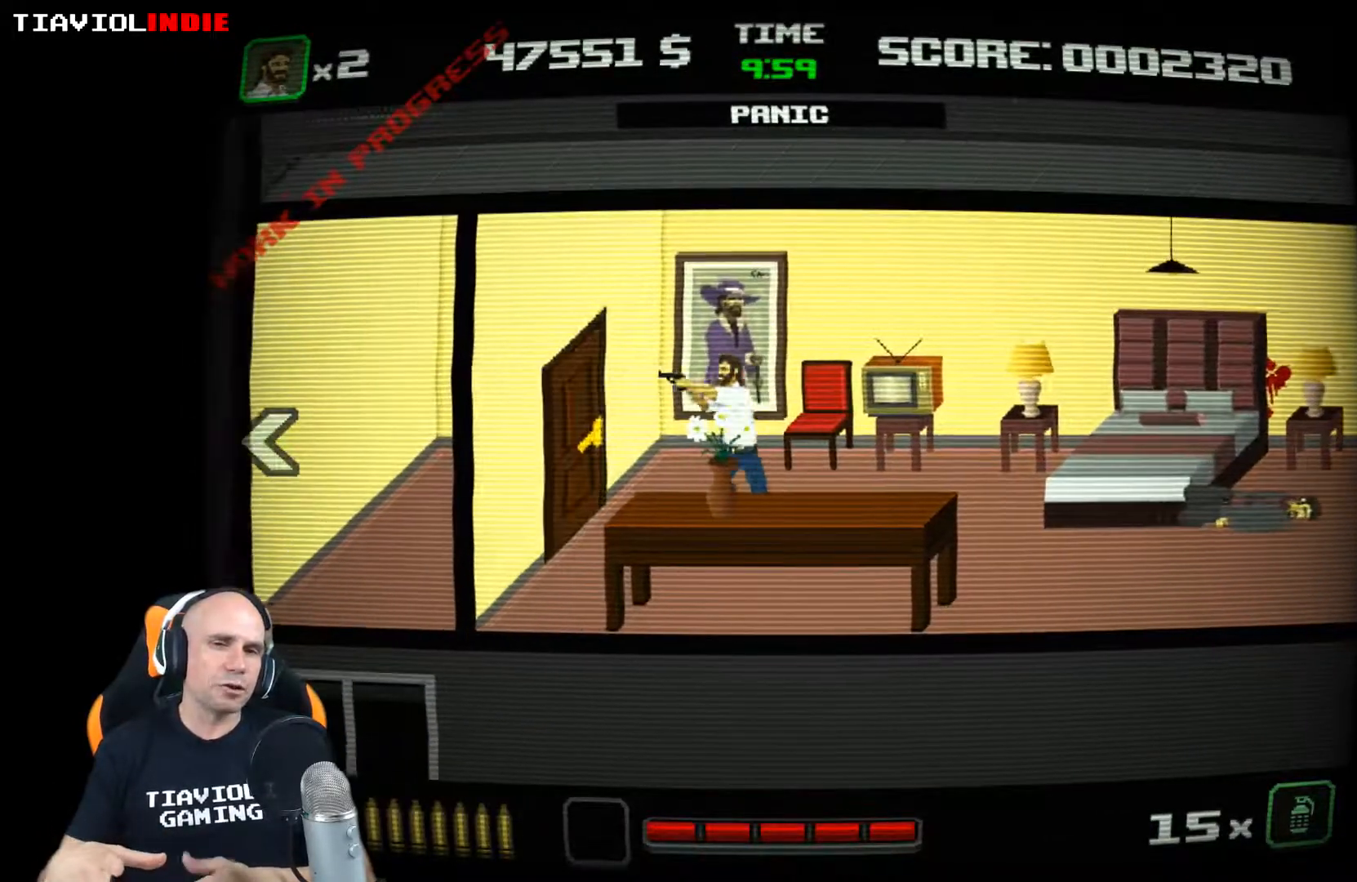
{"buttons": [], "left_stick": "left", "events": []}
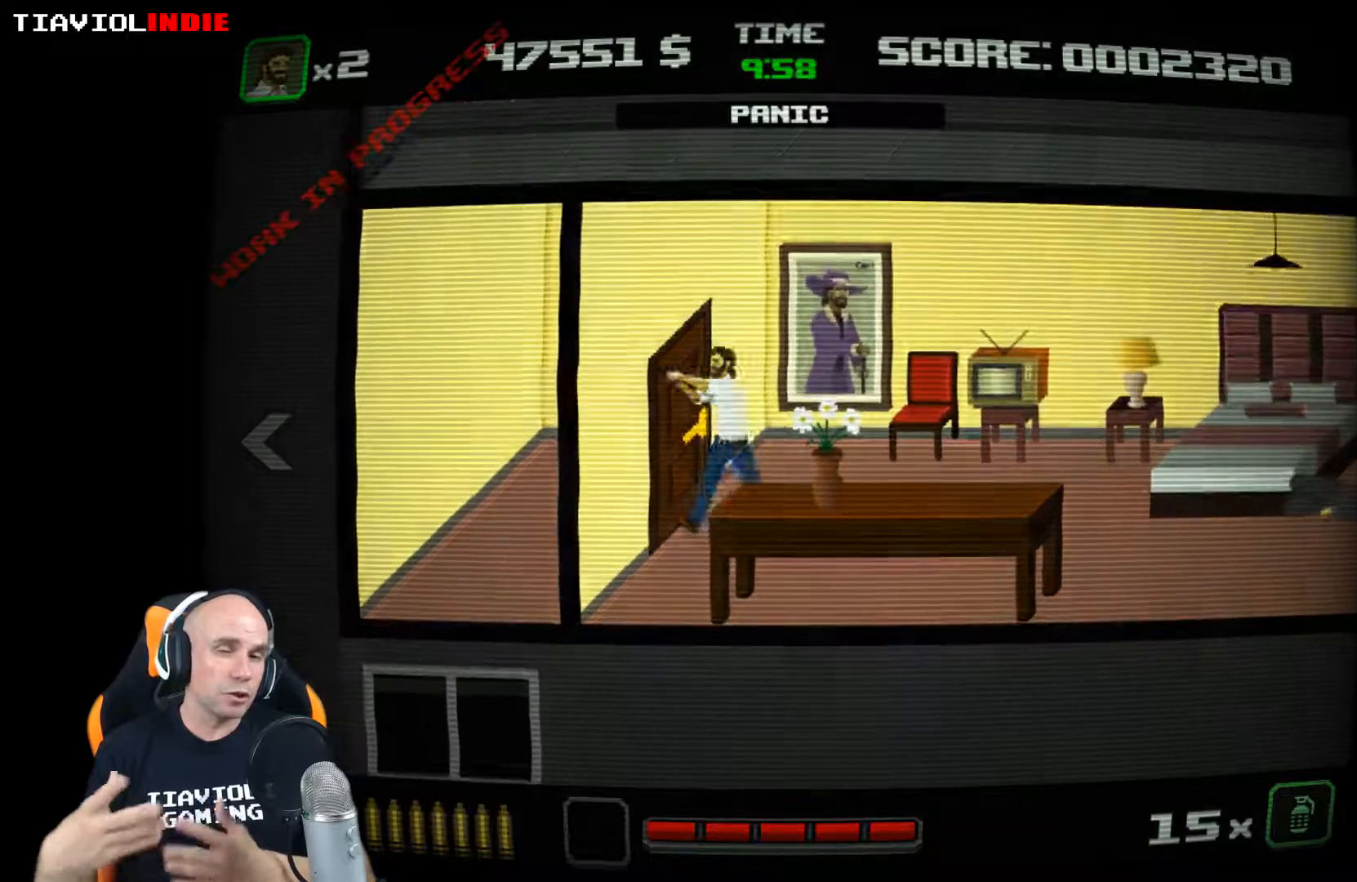
{"buttons": [], "left_stick": "center", "events": [[50, "left_stick", "center"]]}
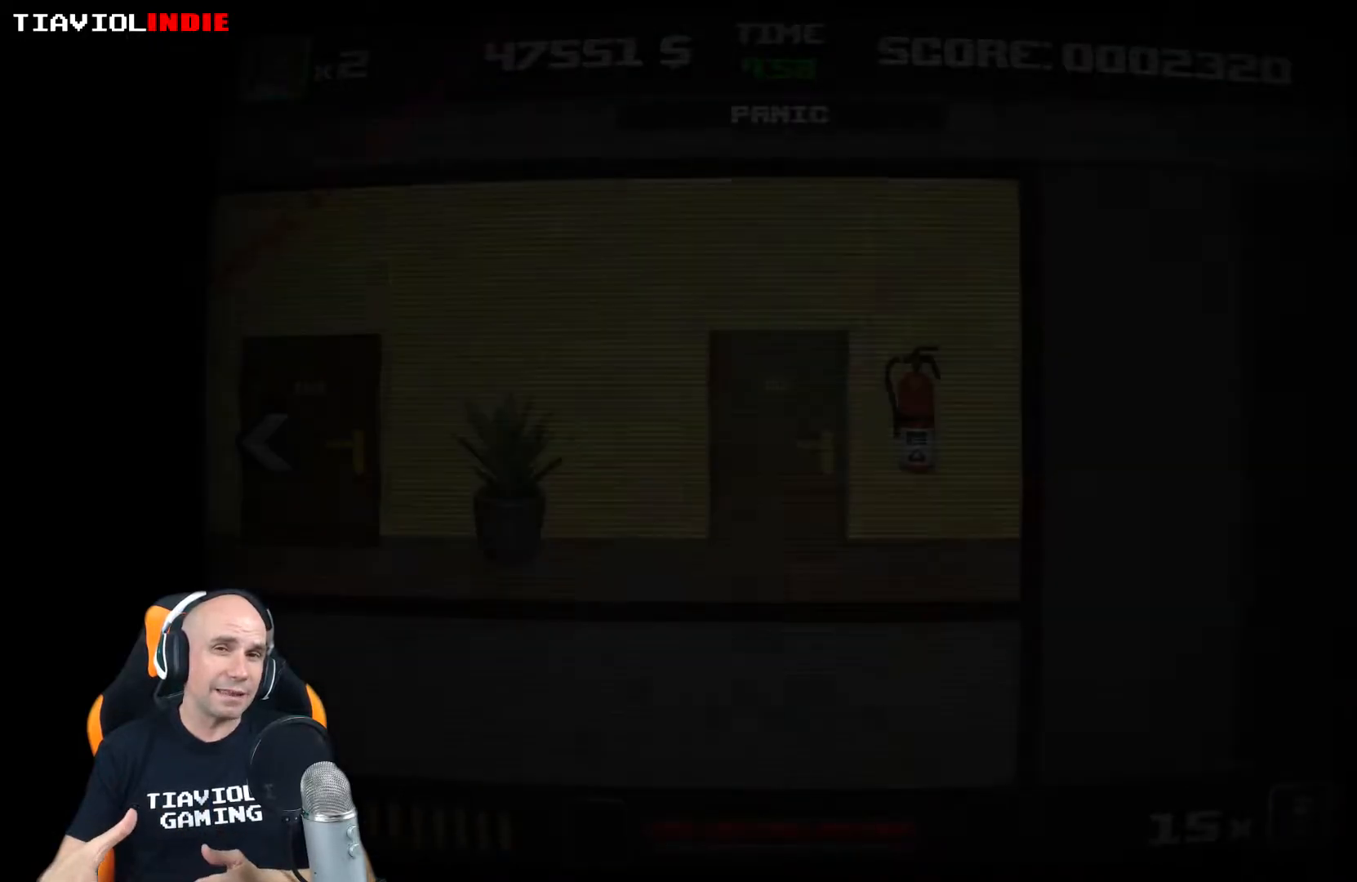
{"buttons": [], "left_stick": "left", "events": [[17, "left_stick", "left"]]}
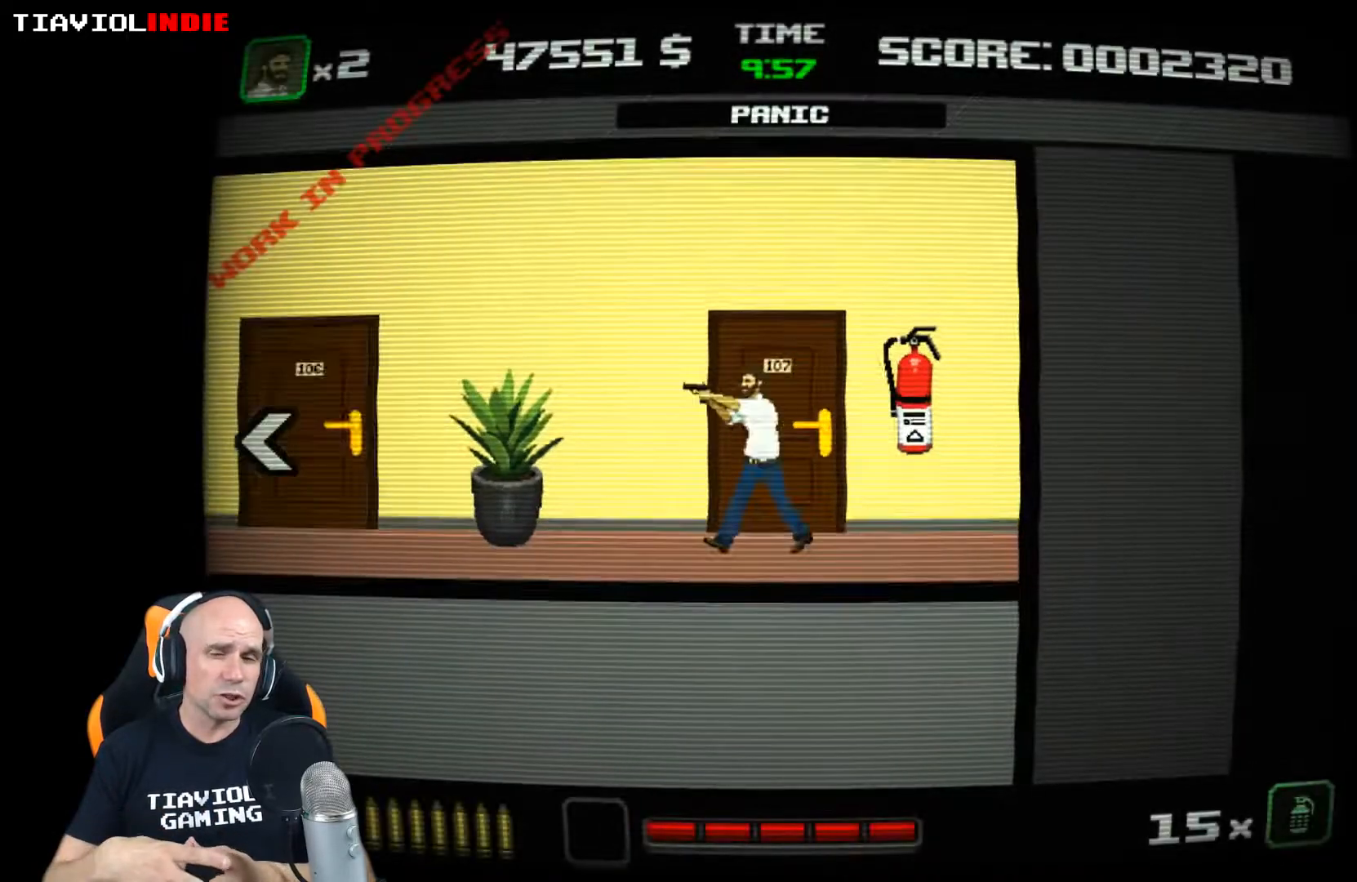
{"buttons": [], "left_stick": "left", "events": []}
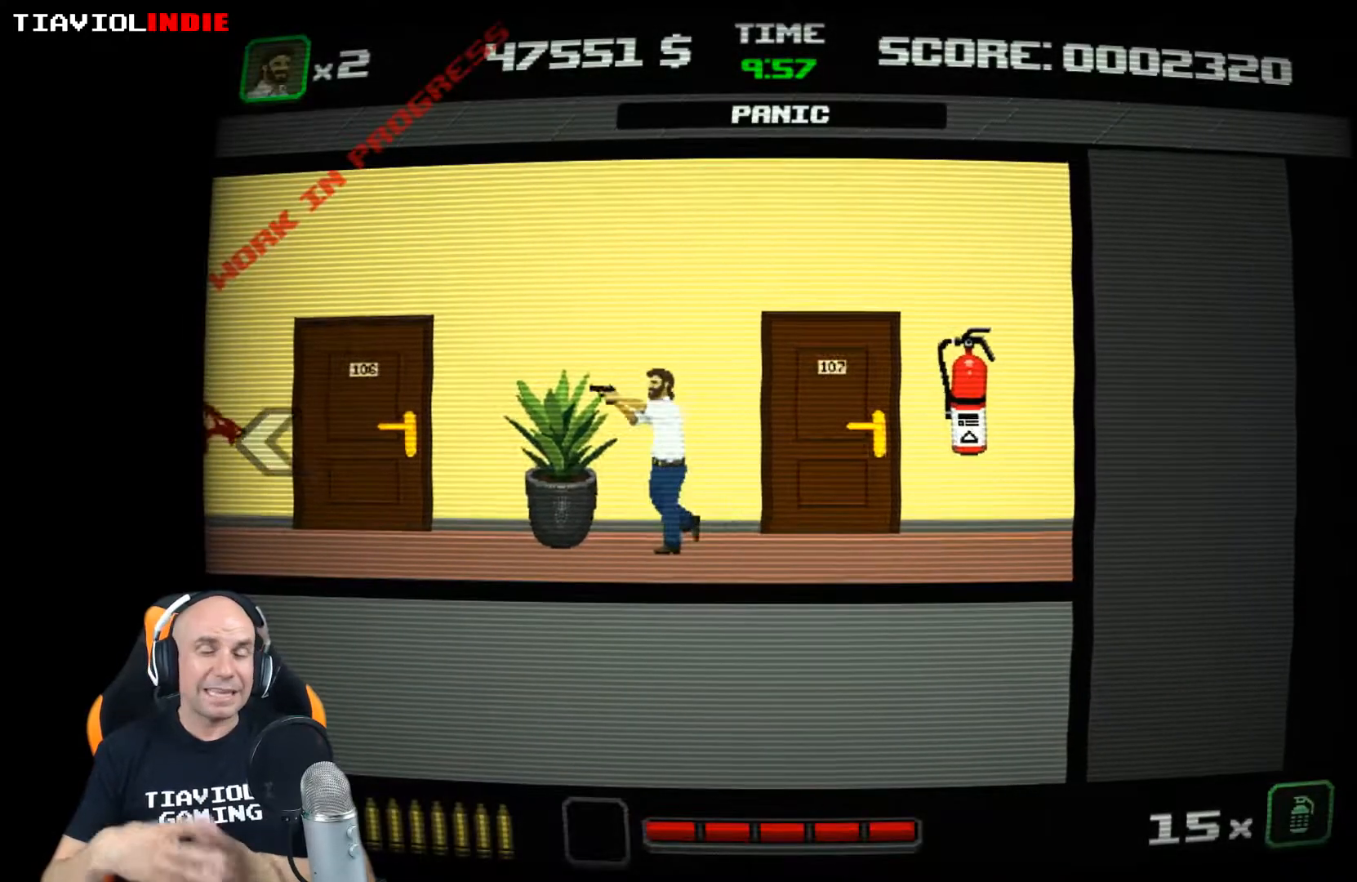
{"buttons": [], "left_stick": "left", "events": []}
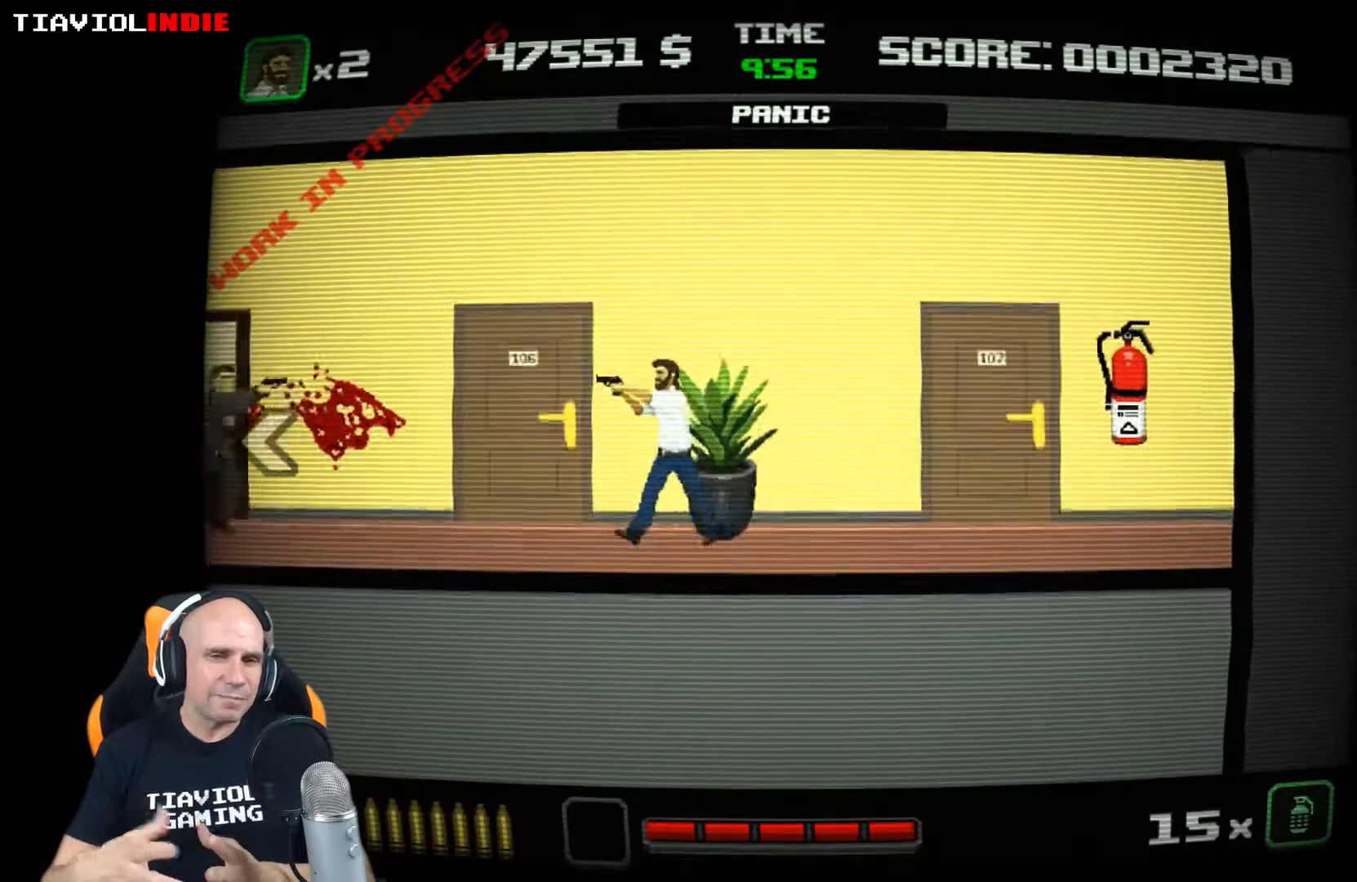
{"buttons": [], "left_stick": "down-left", "events": [[383, "left_stick", "down-left"]]}
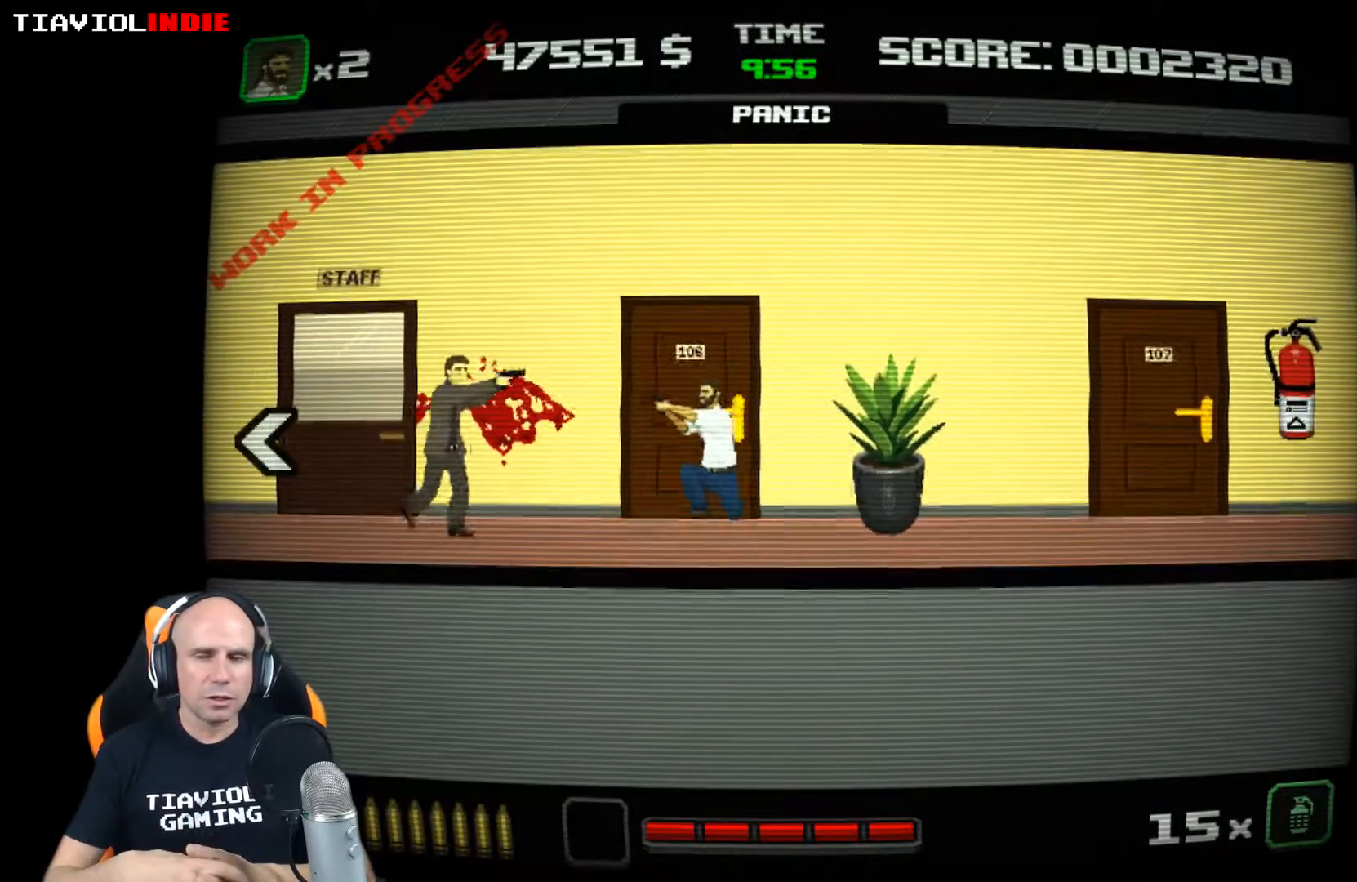
{"buttons": ["X"], "left_stick": "down-left", "events": [[50, "X", "down"], [167, "X", "up"], [267, "X", "down"], [333, "X", "up"], [417, "X", "down"]]}
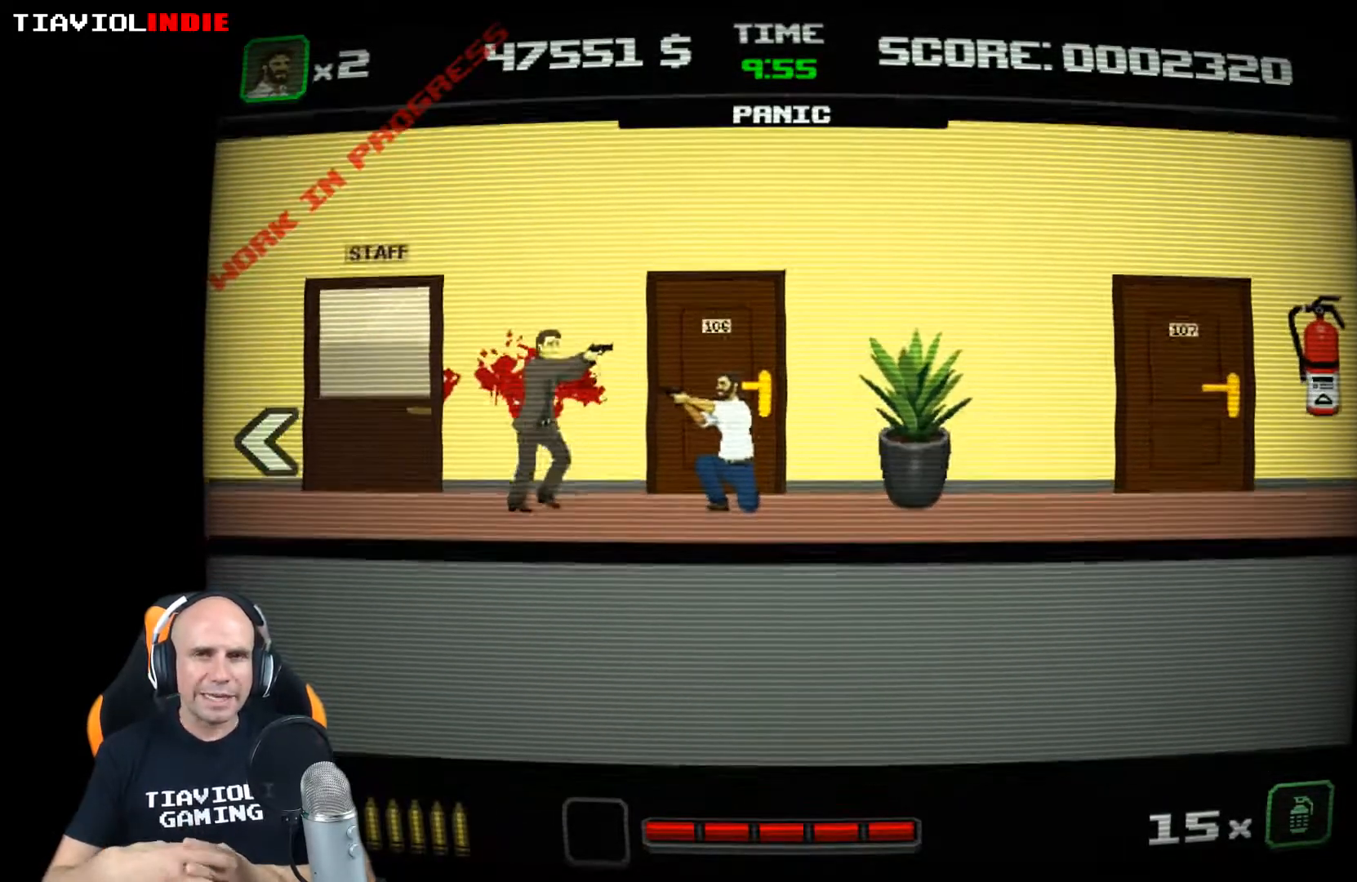
{"buttons": [], "left_stick": "left", "events": [[17, "X", "up"], [83, "X", "down"], [167, "X", "up"], [233, "X", "down"], [317, "X", "up"], [500, "left_stick", "left"]]}
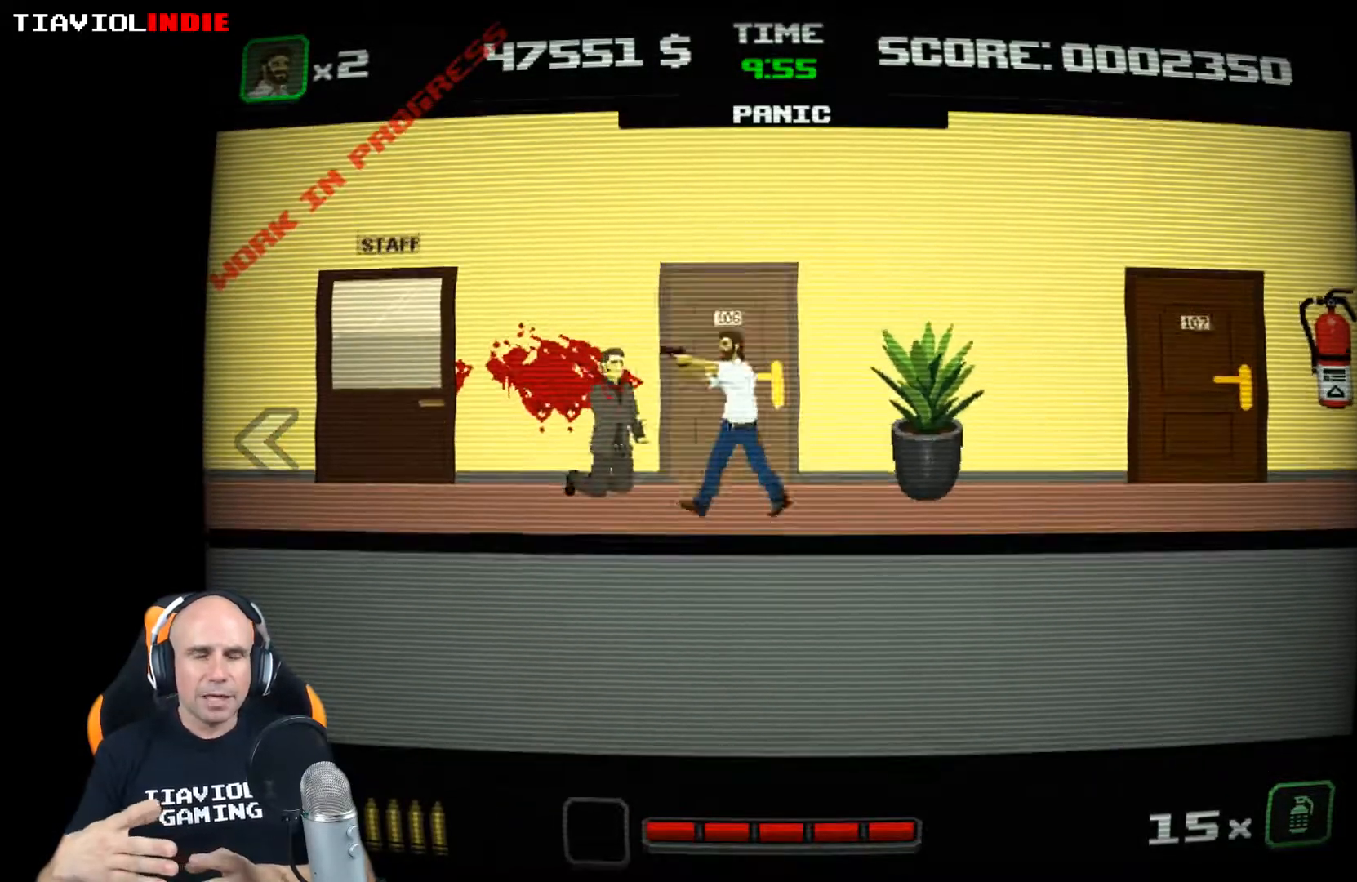
{"buttons": [], "left_stick": "left", "events": []}
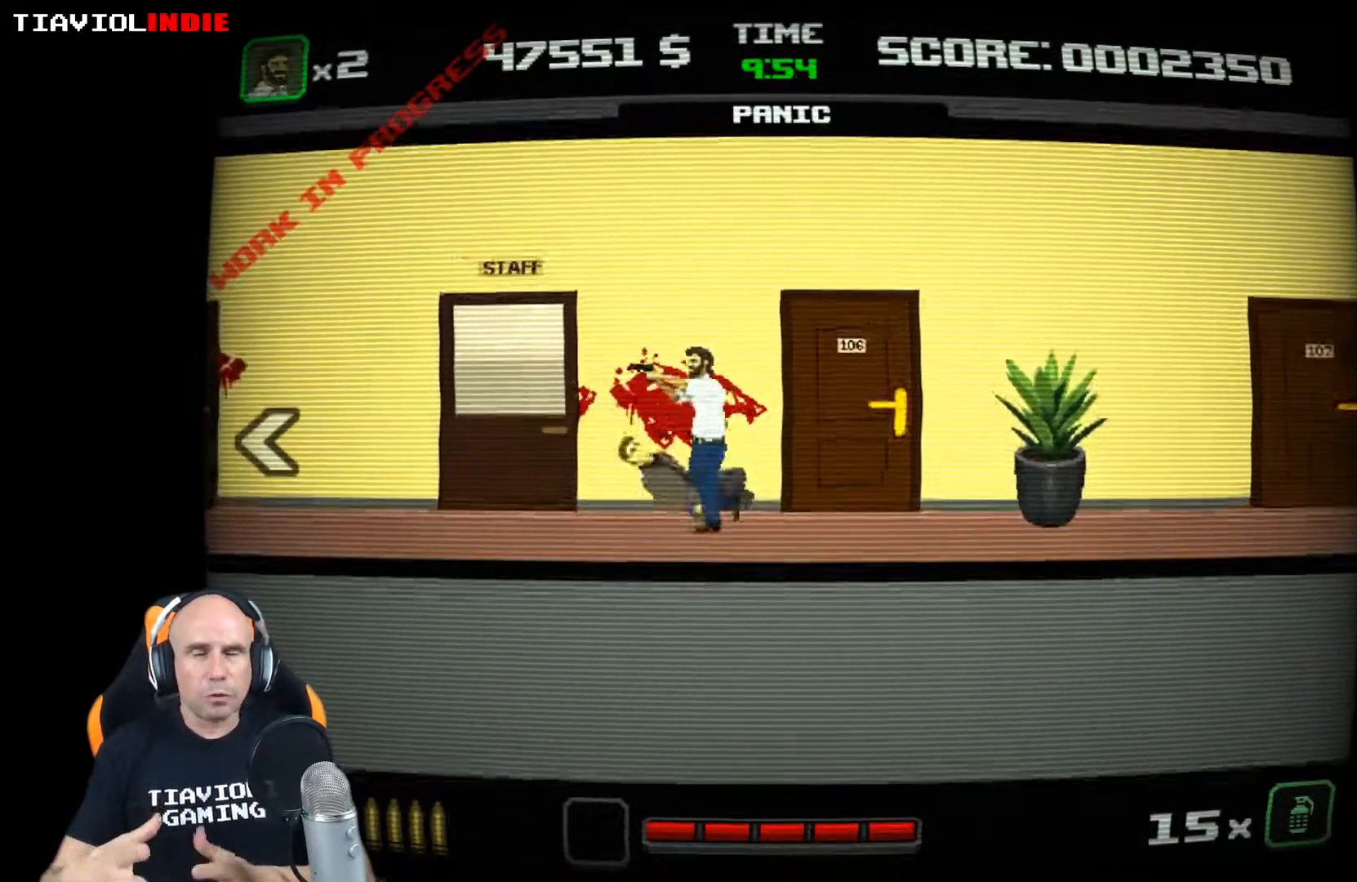
{"buttons": [], "left_stick": "left", "events": []}
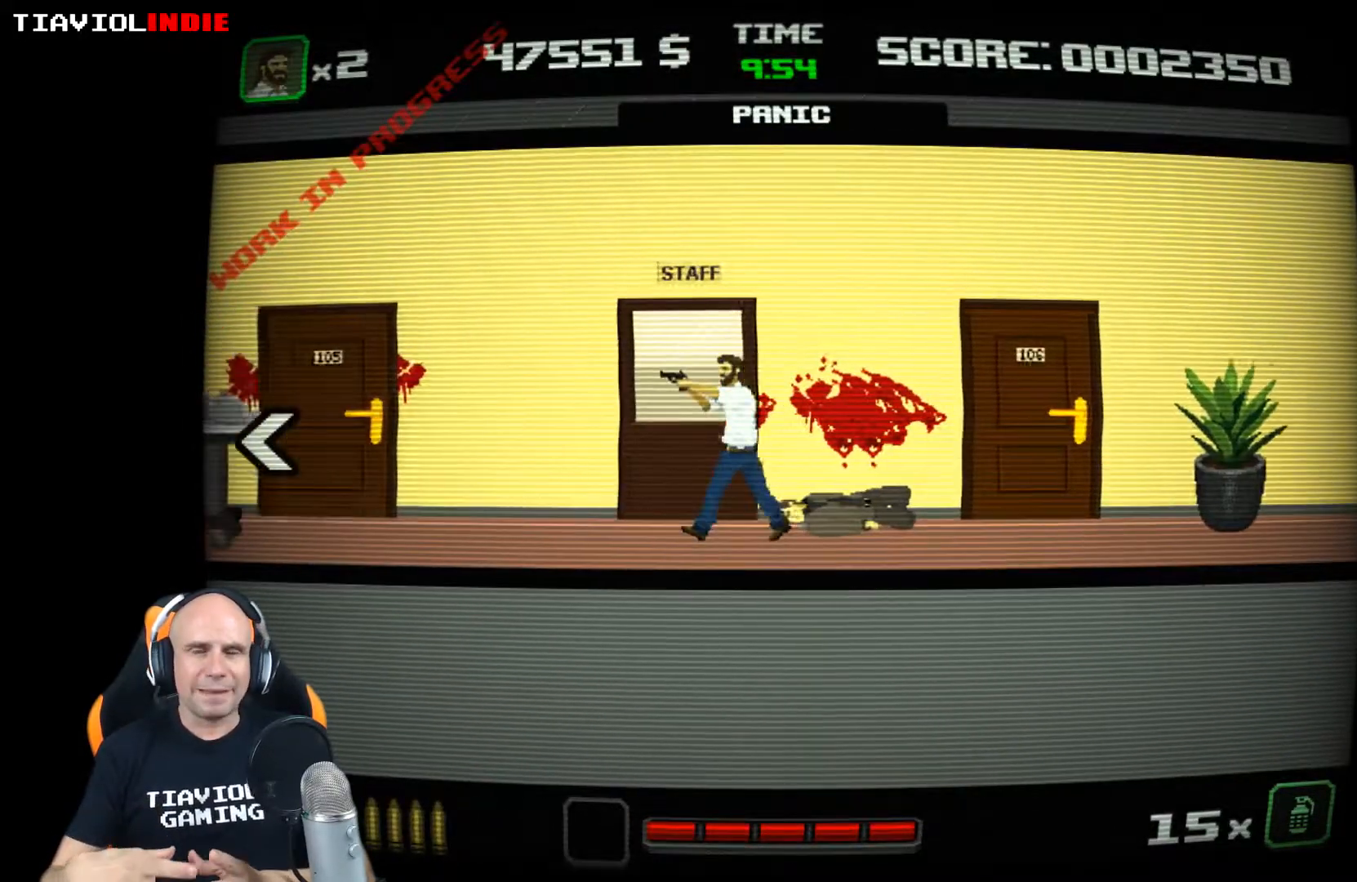
{"buttons": [], "left_stick": "left", "events": []}
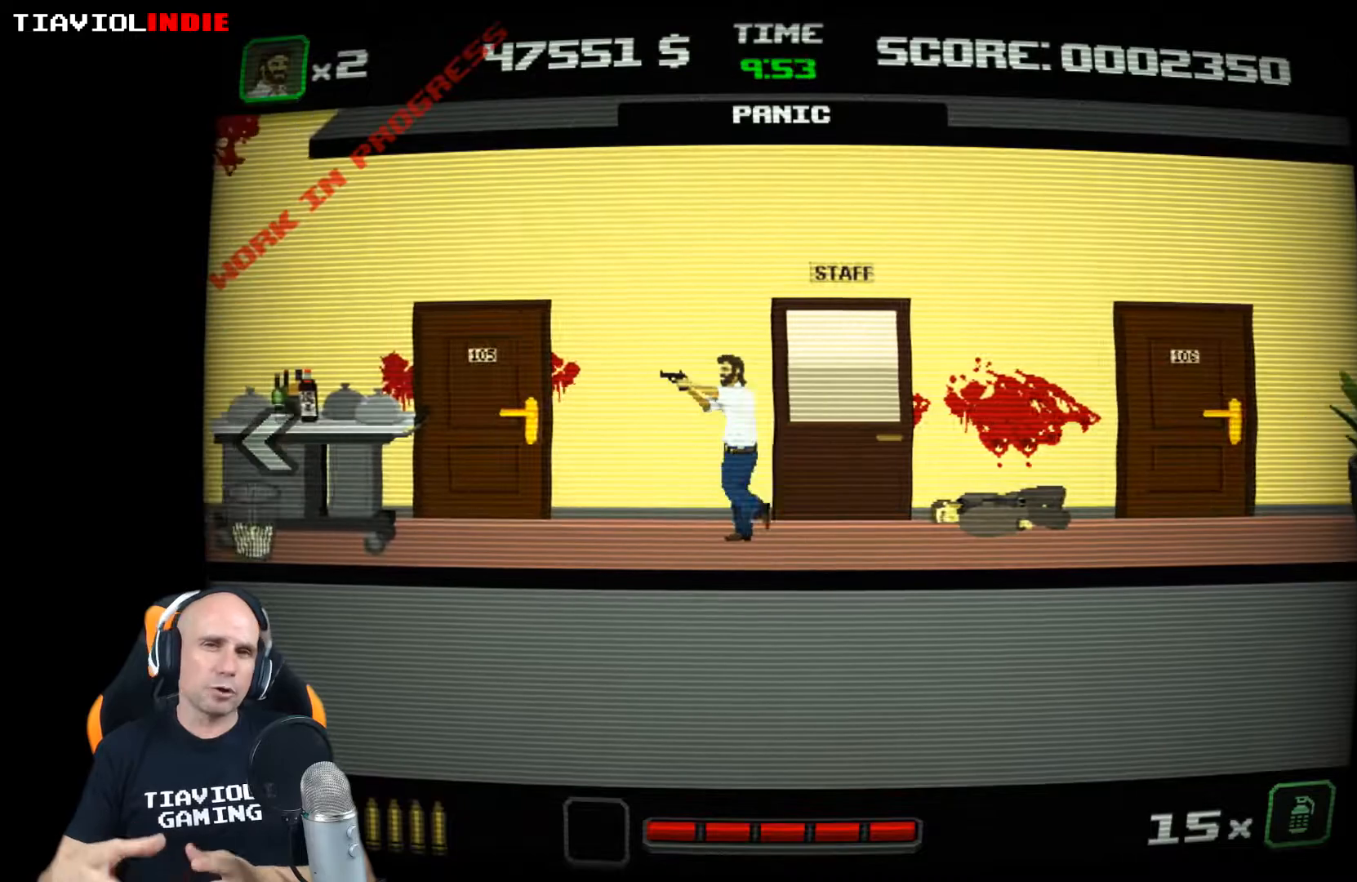
{"buttons": [], "left_stick": "left", "events": []}
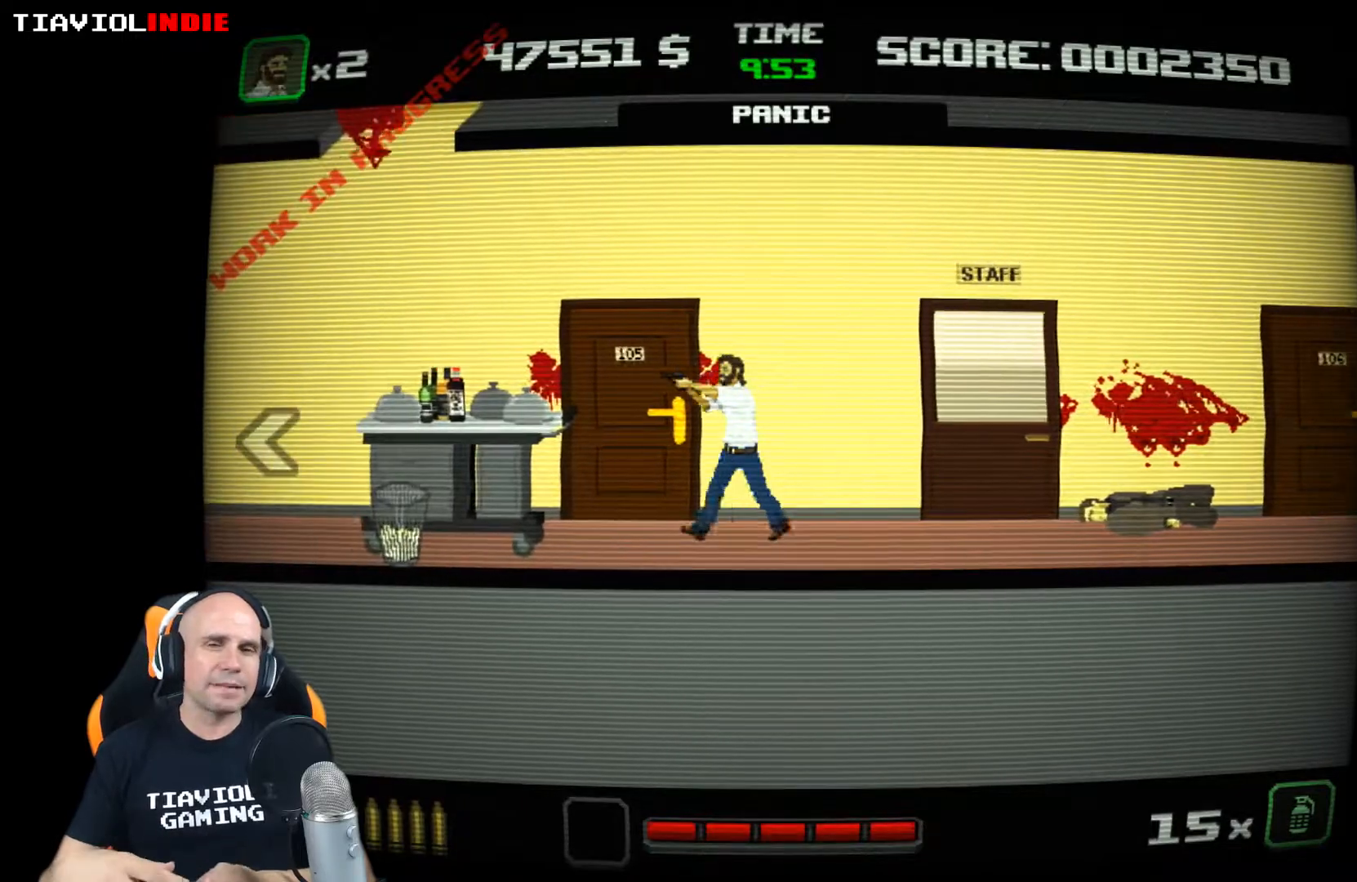
{"buttons": ["A"], "left_stick": "left", "events": [[350, "A", "down"]]}
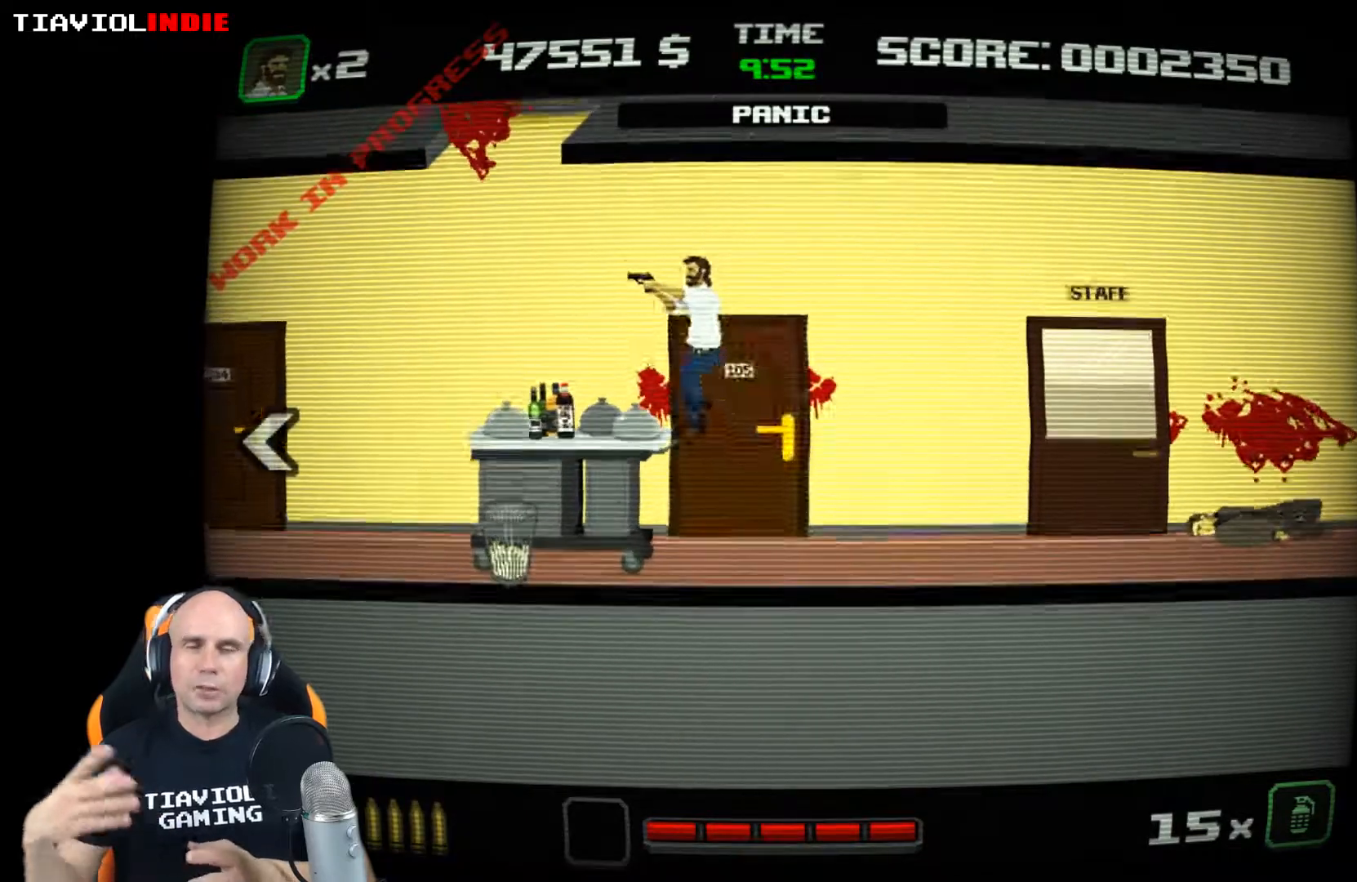
{"buttons": [], "left_stick": "left", "events": [[233, "A", "up"]]}
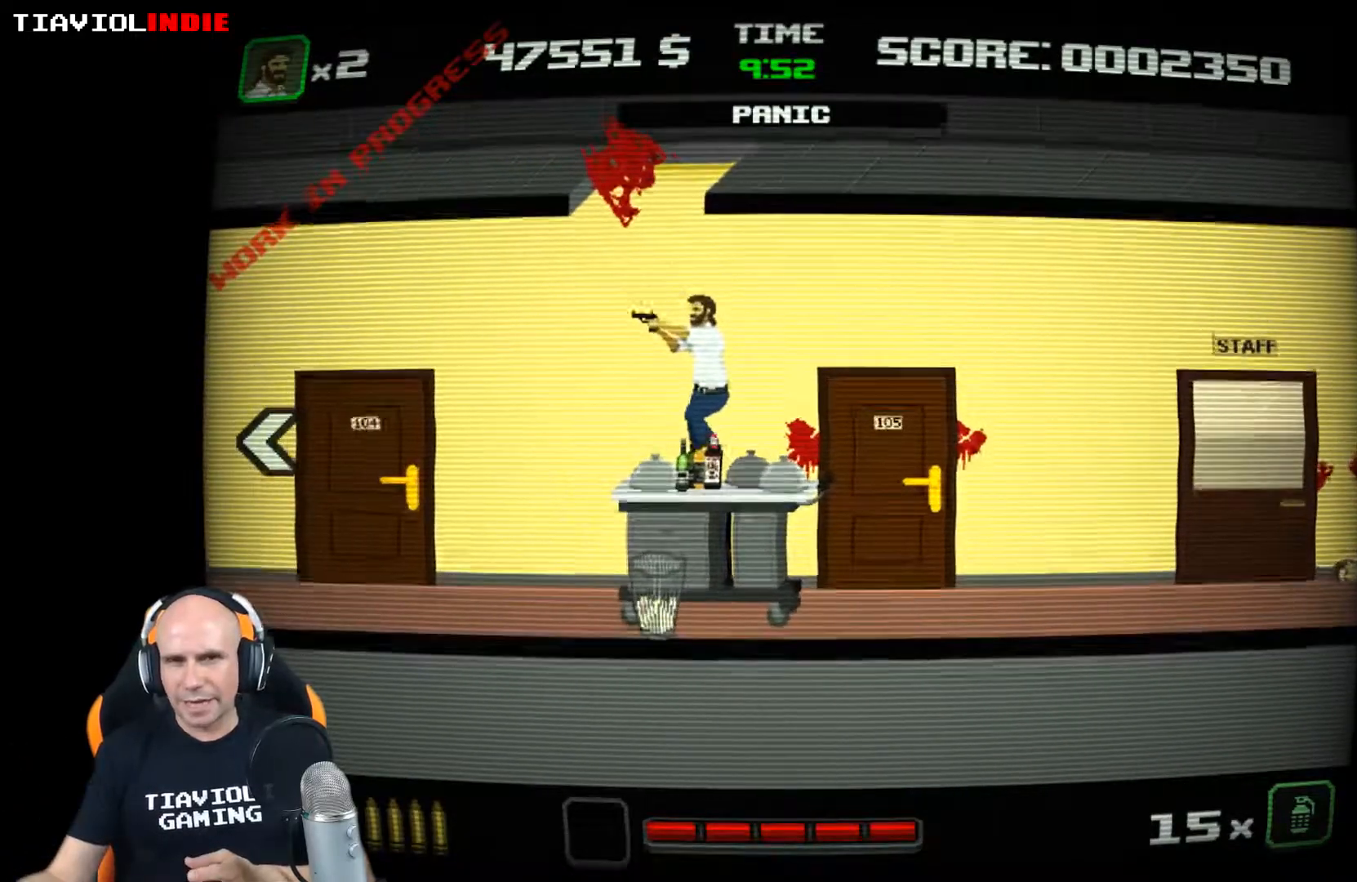
{"buttons": [], "left_stick": "left", "events": [[17, "A", "down"], [133, "A", "up"]]}
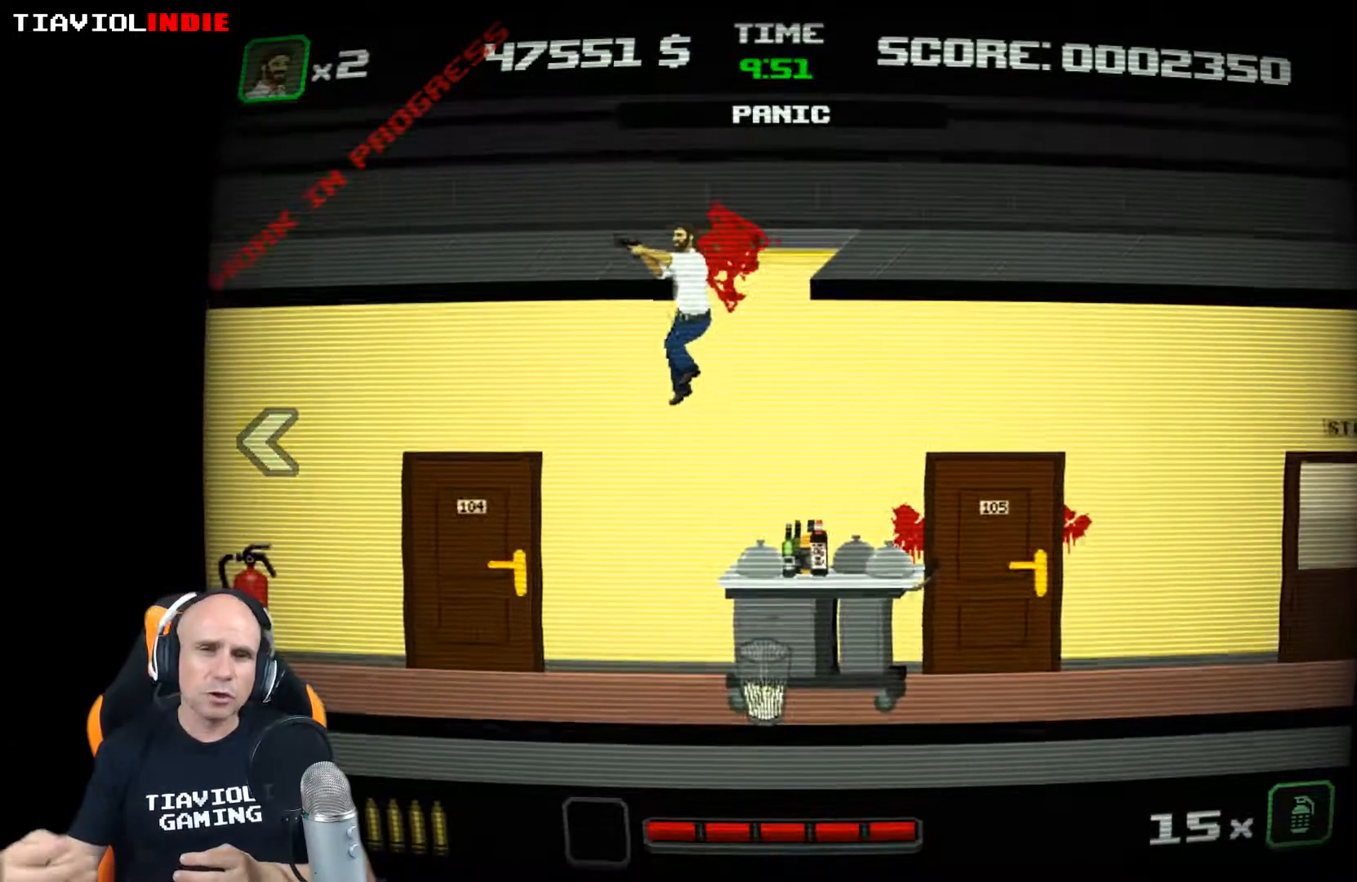
{"buttons": [], "left_stick": "left", "events": []}
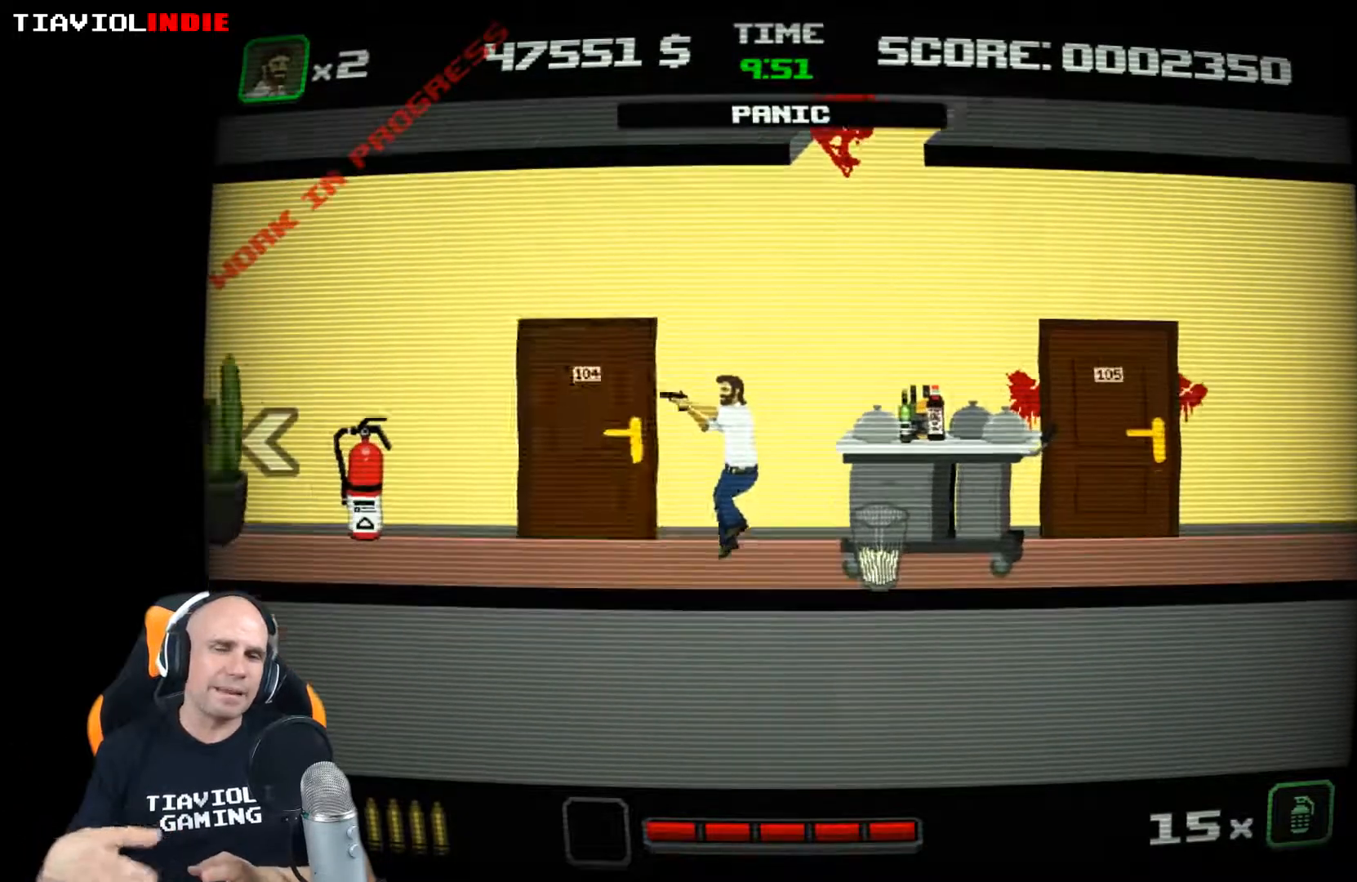
{"buttons": [], "left_stick": "left", "events": []}
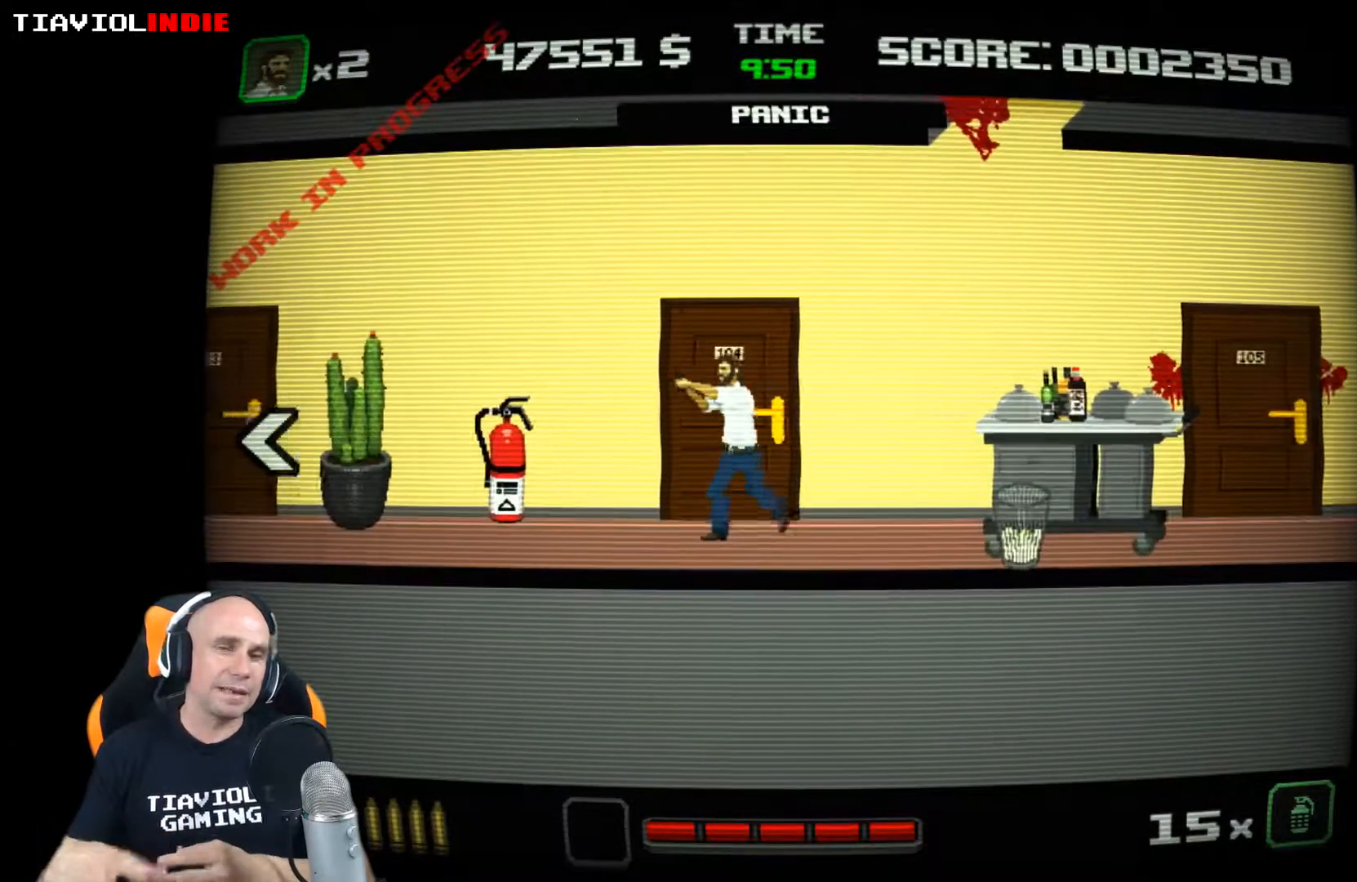
{"buttons": [], "left_stick": "left", "events": []}